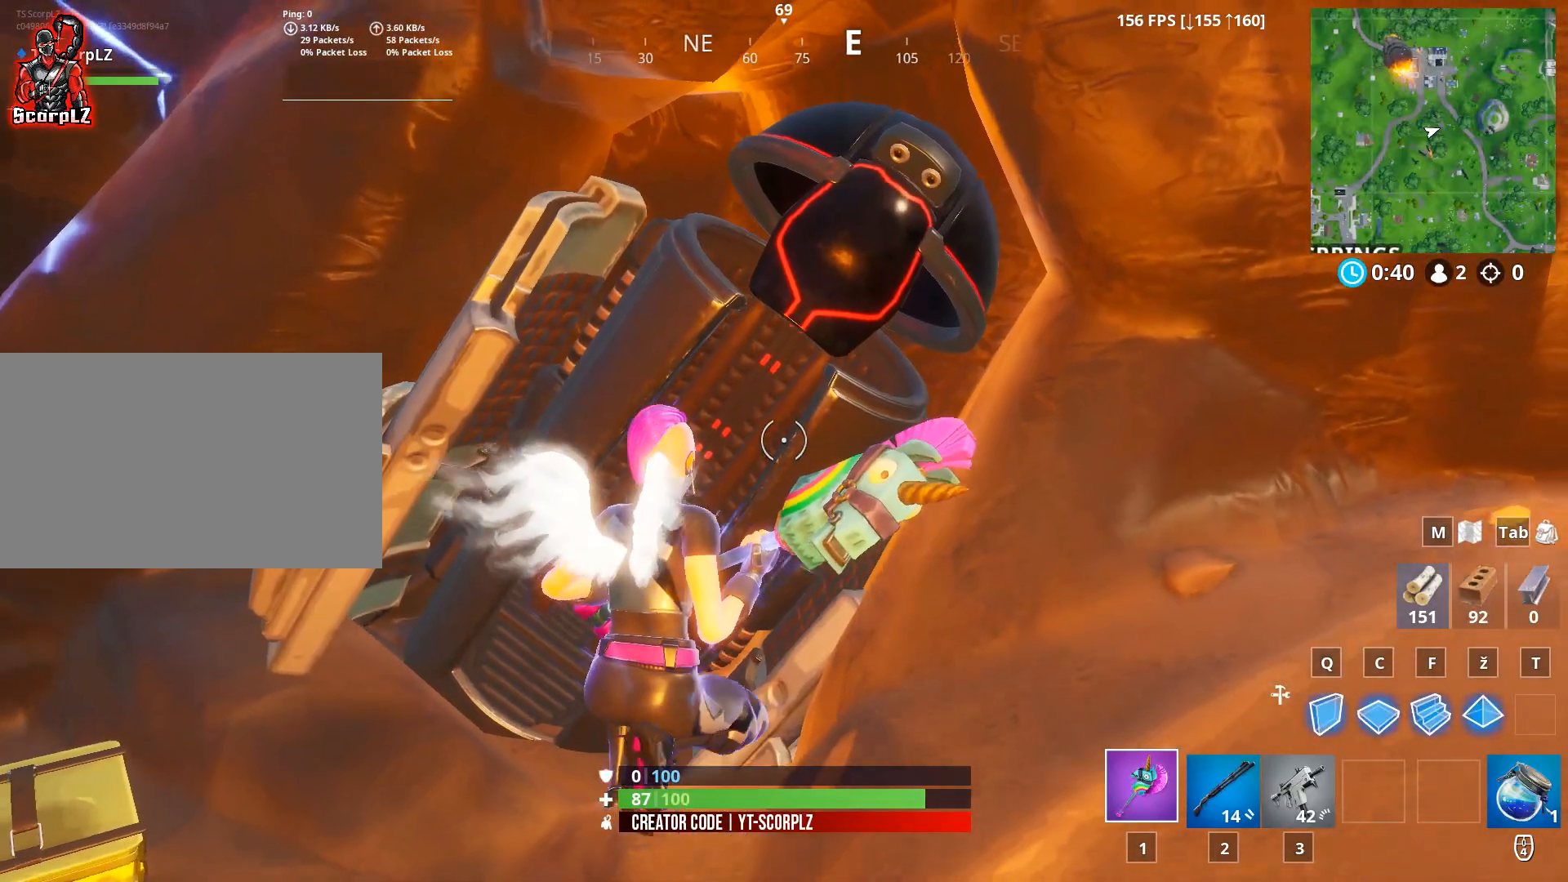
Gameplay with keyboard and mouse; each line is a JSON object with the keys and mouse buttons held at the frame after it. "events" lists presses ("down") and releases ("up") of "1", "2", "3", "4", "5", "a", "alt", "c", "caps_lock", "ctrl", "d", "e", "f", "g", "q", "r", "s", "shift", "space", "t", "tab", "v", "w", "x", "z", "mouse_left", "mouse_wheel" and "mouse_right" between this image and that frame as [ms after this image, input, new state], when the widget could be followed in between. "mouse_left", "mouse_wheel", "mouse_right" = the "left", "wheel", "right" buttons of the "mouse" list. No other keys are recorded. "wheel" means that the mouse wheel is clicked or scrolled. "mouse_move" is the direction in which the mouse moves at that frame (one of eight, or "still"), when it could be read.
{"keys": ["w"], "mouse": [], "mouse_move": "up", "events": [[183, "s", "up"], [367, "w", "down"]]}
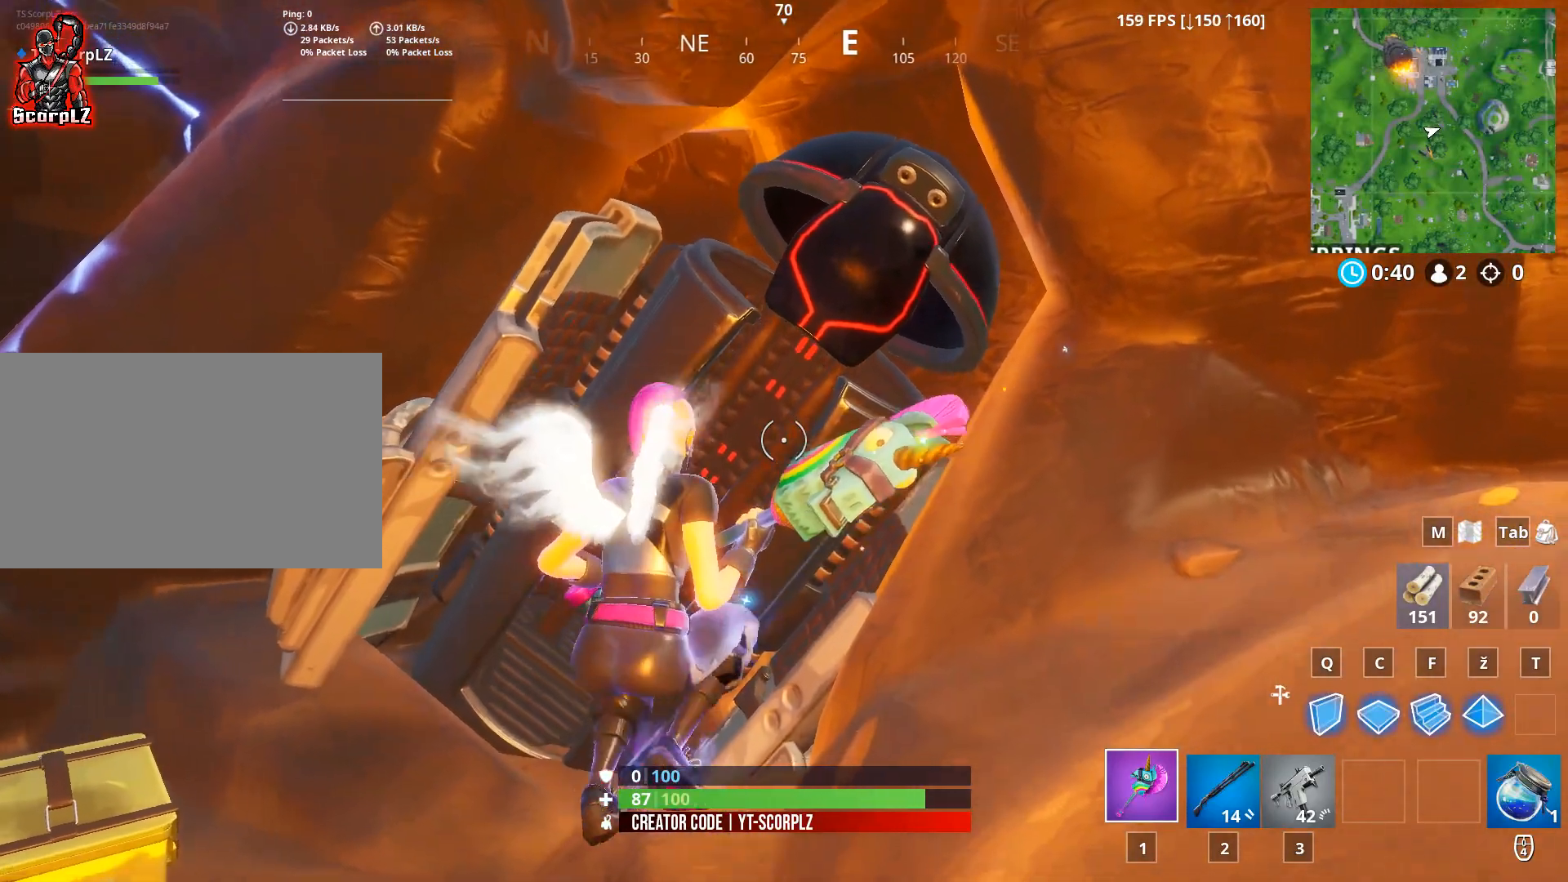
{"keys": [], "mouse": [], "mouse_move": "still", "events": [[100, "w", "up"]]}
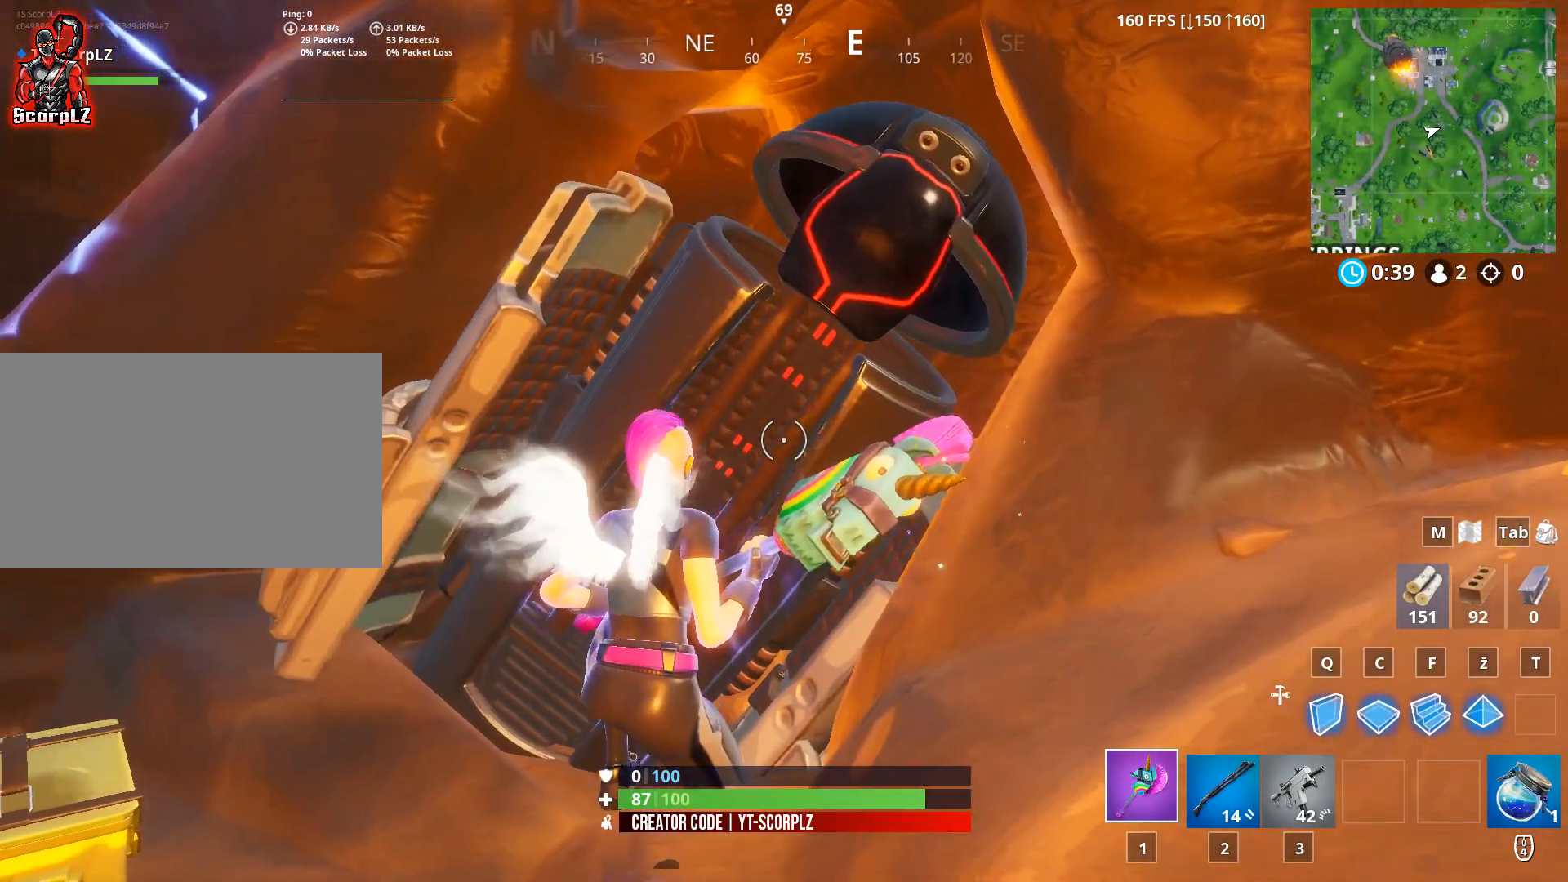
{"keys": [], "mouse": [], "mouse_move": "still", "events": [[100, "s", "down"], [283, "s", "up"]]}
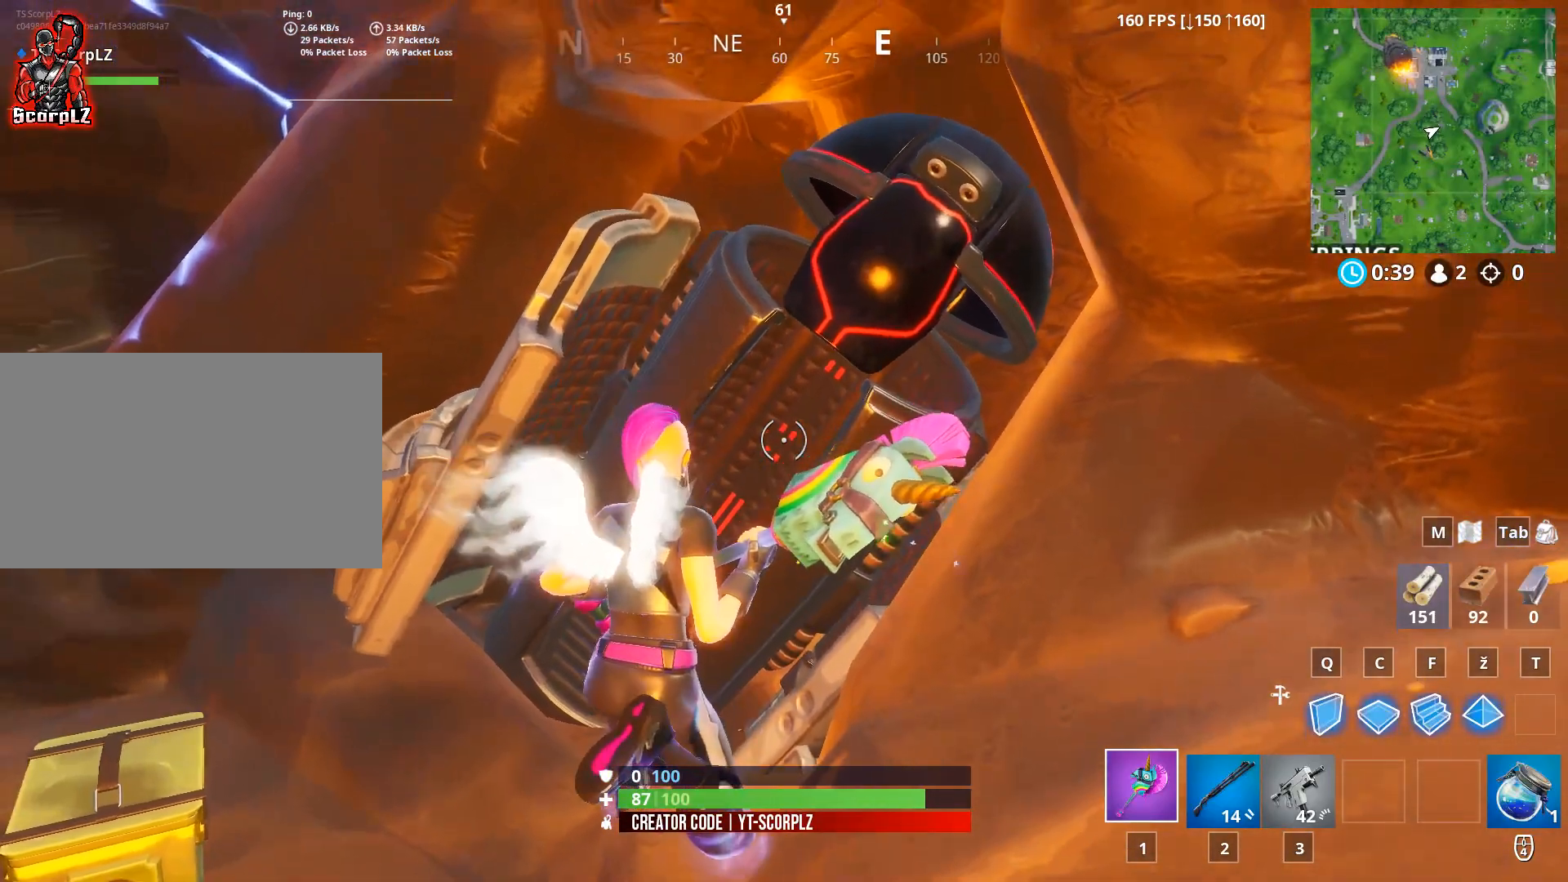
{"keys": [], "mouse": [], "mouse_move": "down-right", "events": [[167, "a", "down"], [351, "a", "up"]]}
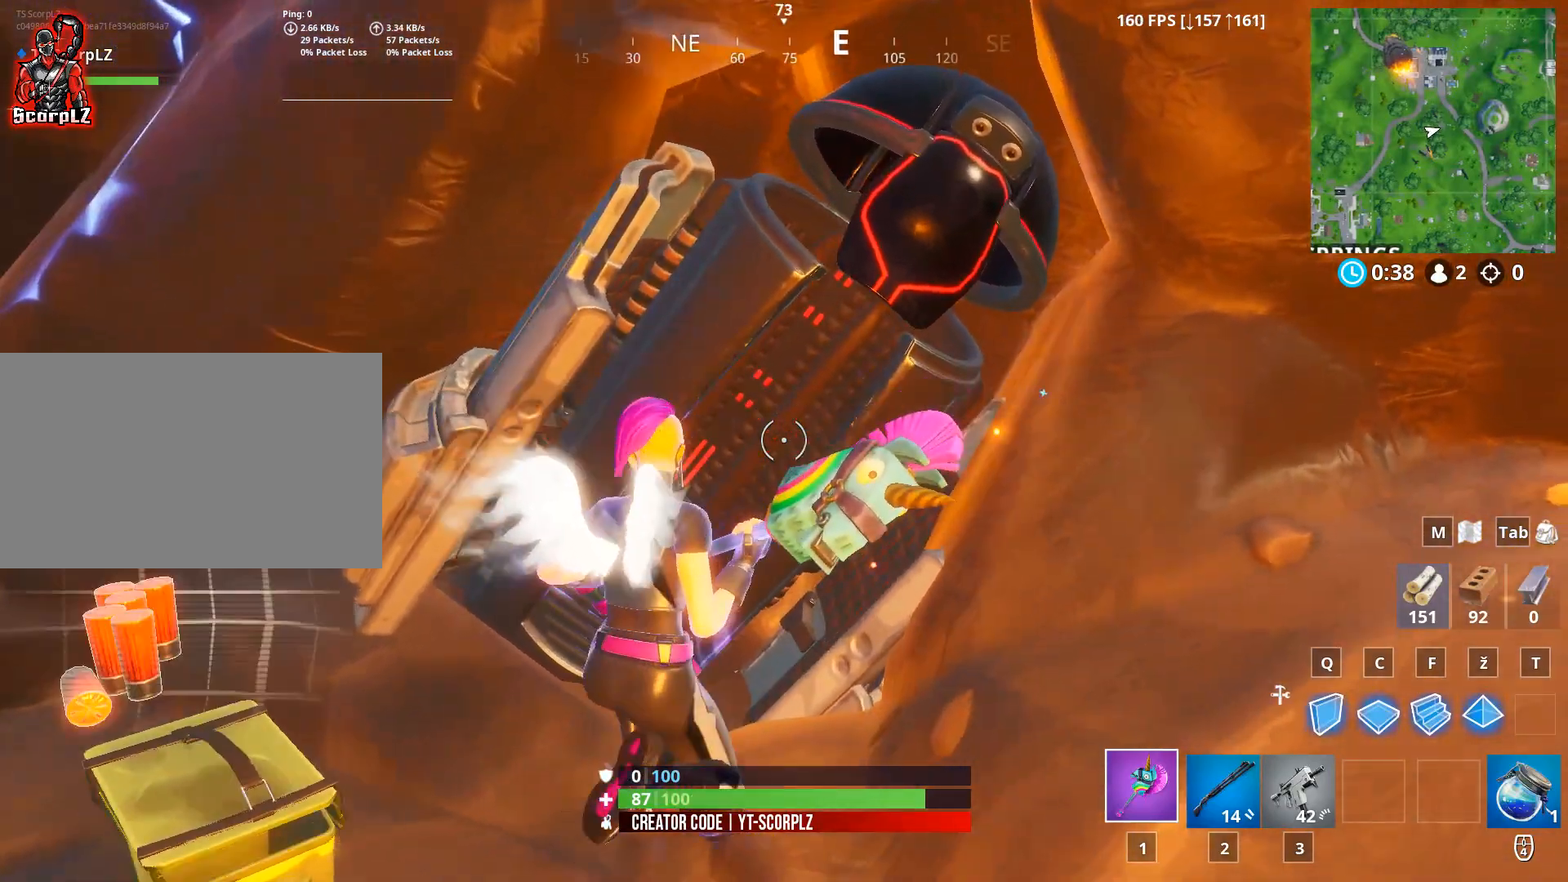
{"keys": [], "mouse": [], "mouse_move": "still", "events": []}
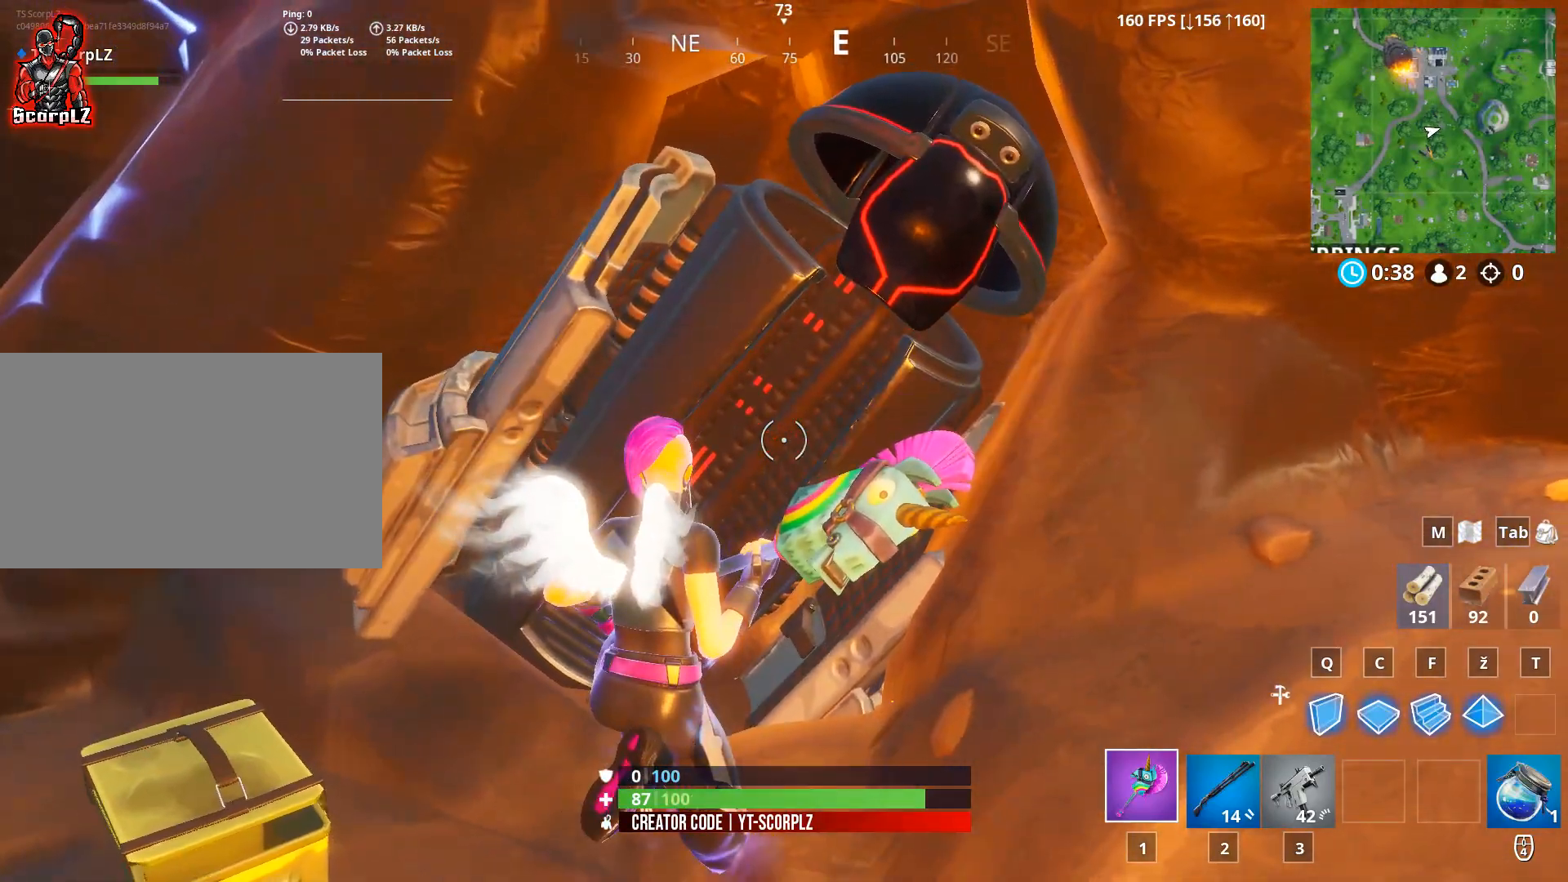
{"keys": [], "mouse": [], "mouse_move": "still", "events": []}
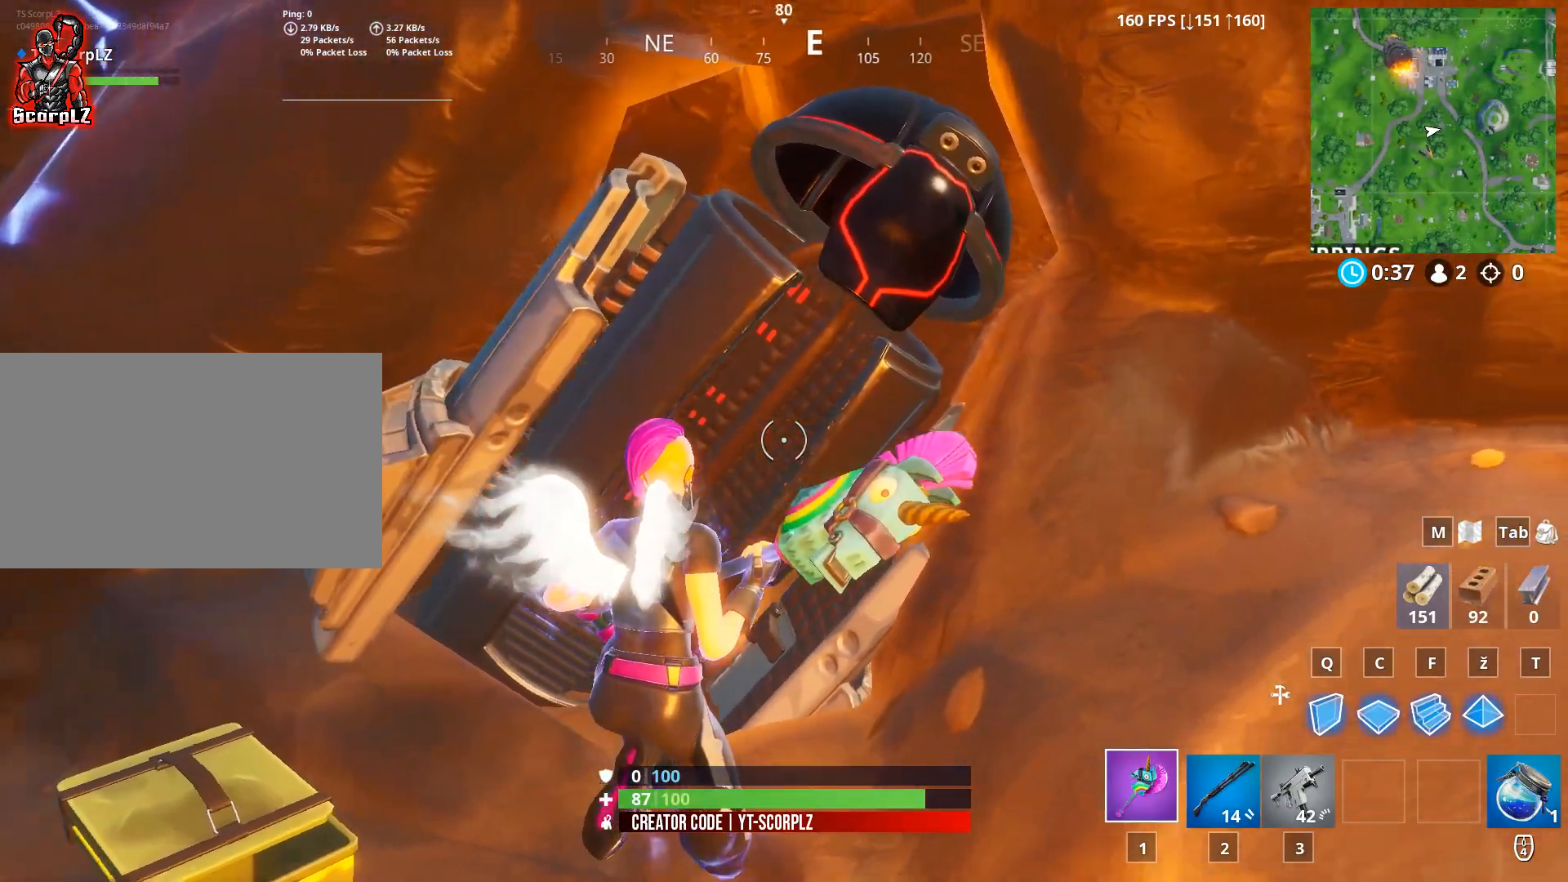
{"keys": [], "mouse": [], "mouse_move": "still", "events": []}
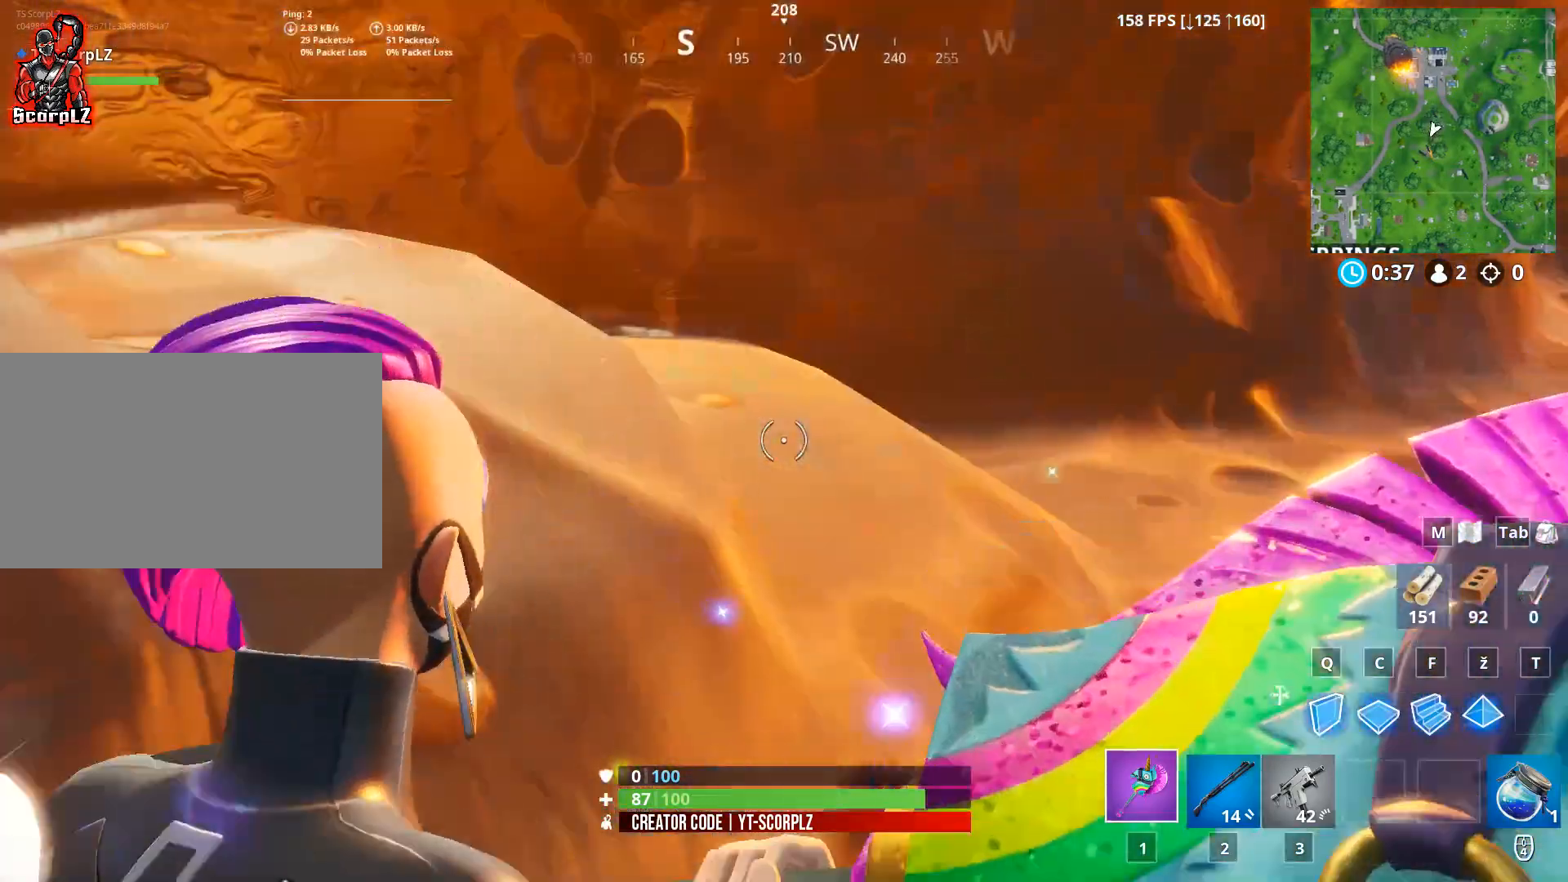
{"keys": ["w"], "mouse": [], "mouse_move": "still", "events": [[34, "w", "down"], [367, "ctrl", "down"], [501, "ctrl", "up"]]}
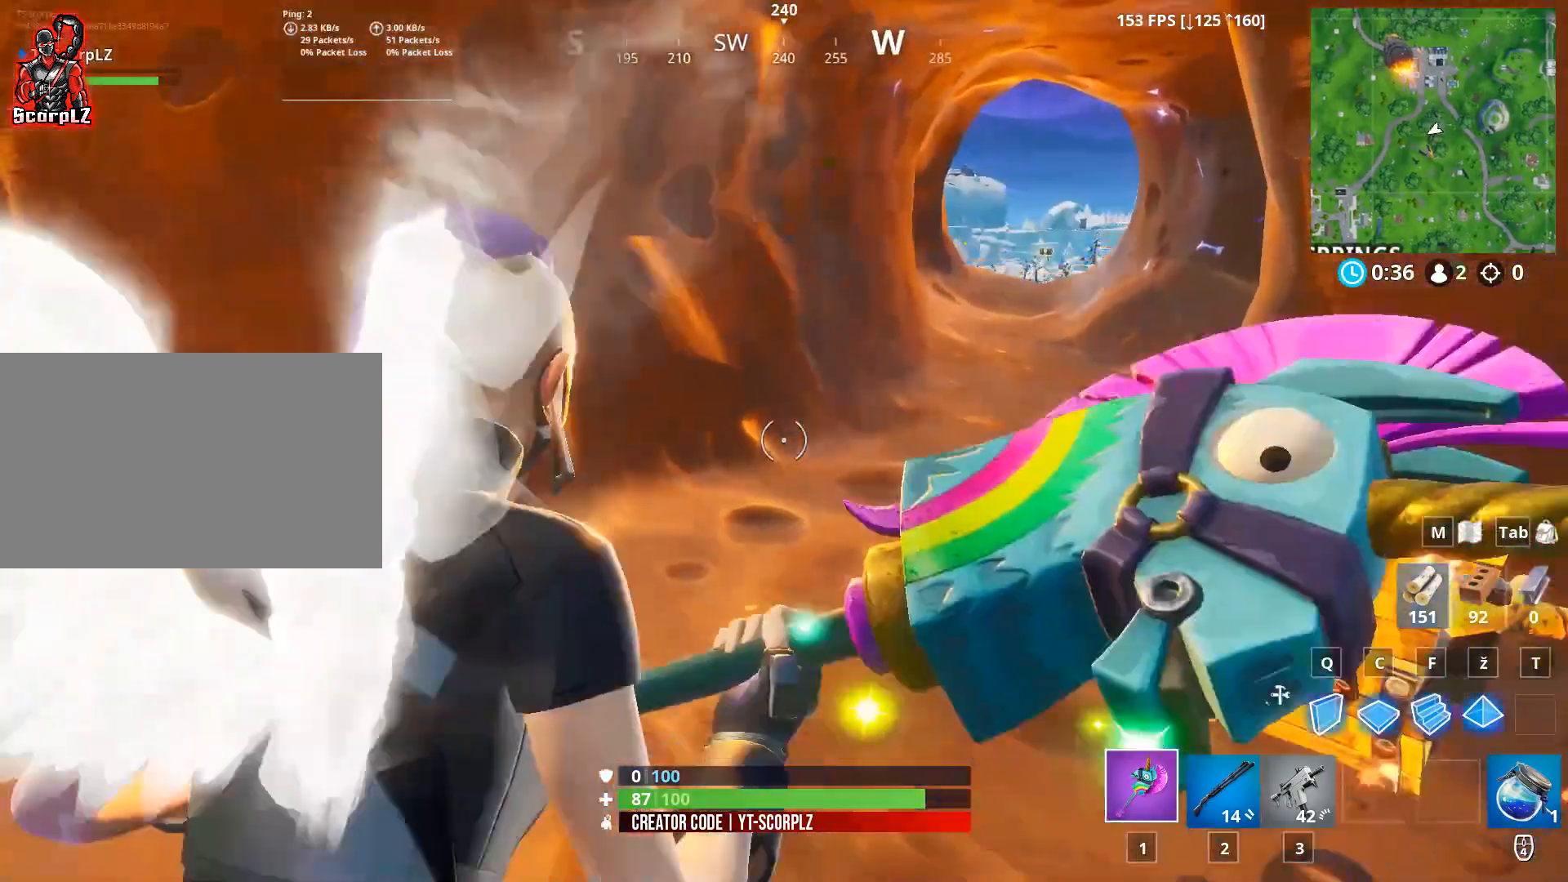
{"keys": ["a", "w"], "mouse": [], "mouse_move": "still", "events": [[333, "a", "down"]]}
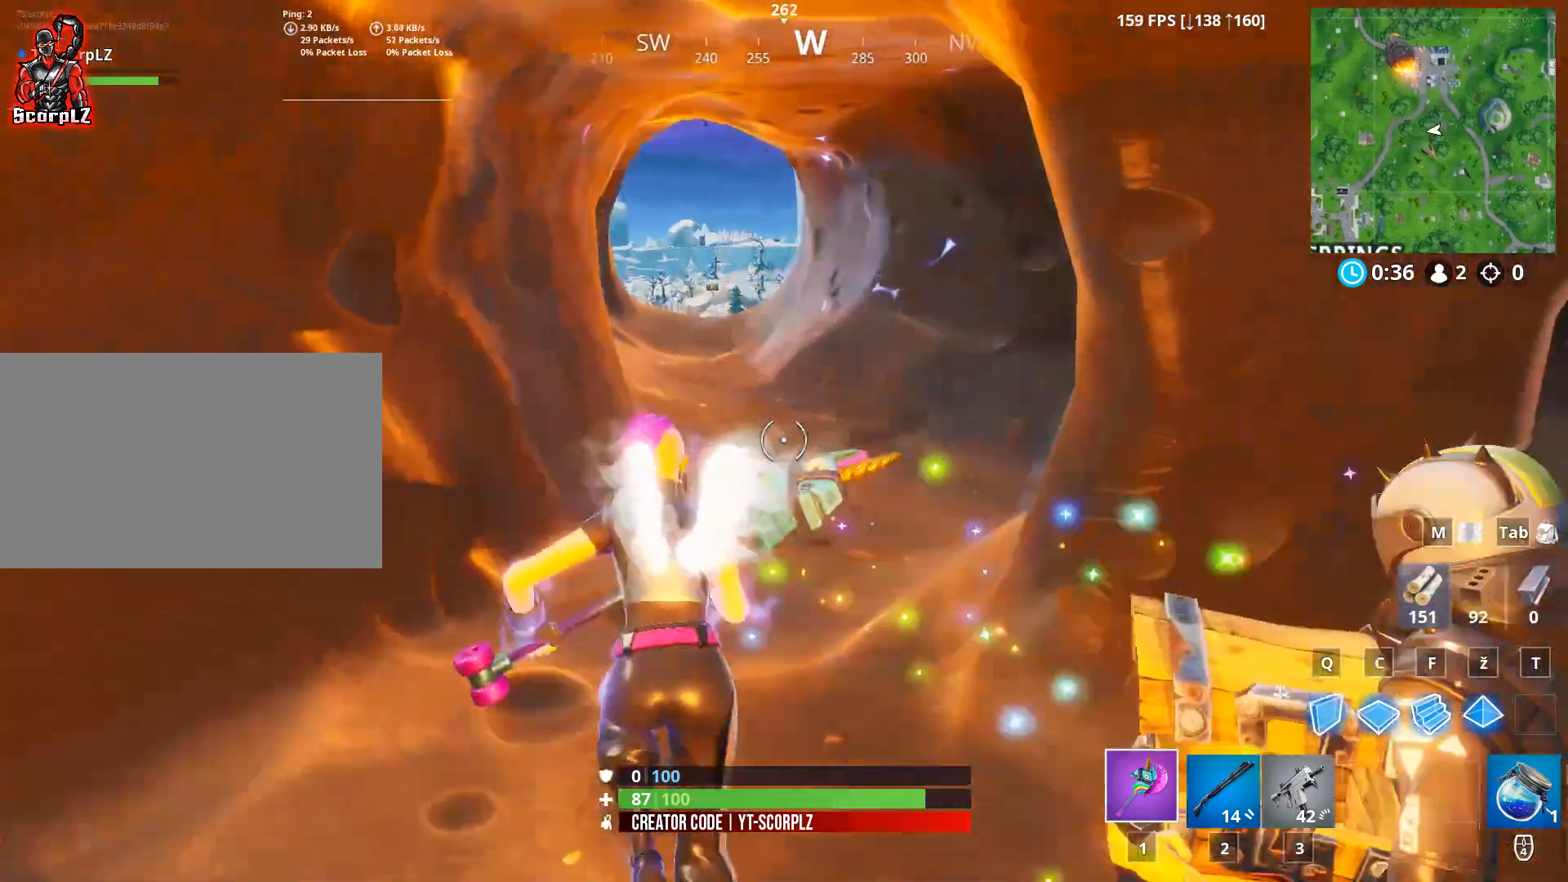
{"keys": ["w"], "mouse": [], "mouse_move": "still", "events": [[17, "a", "up"]]}
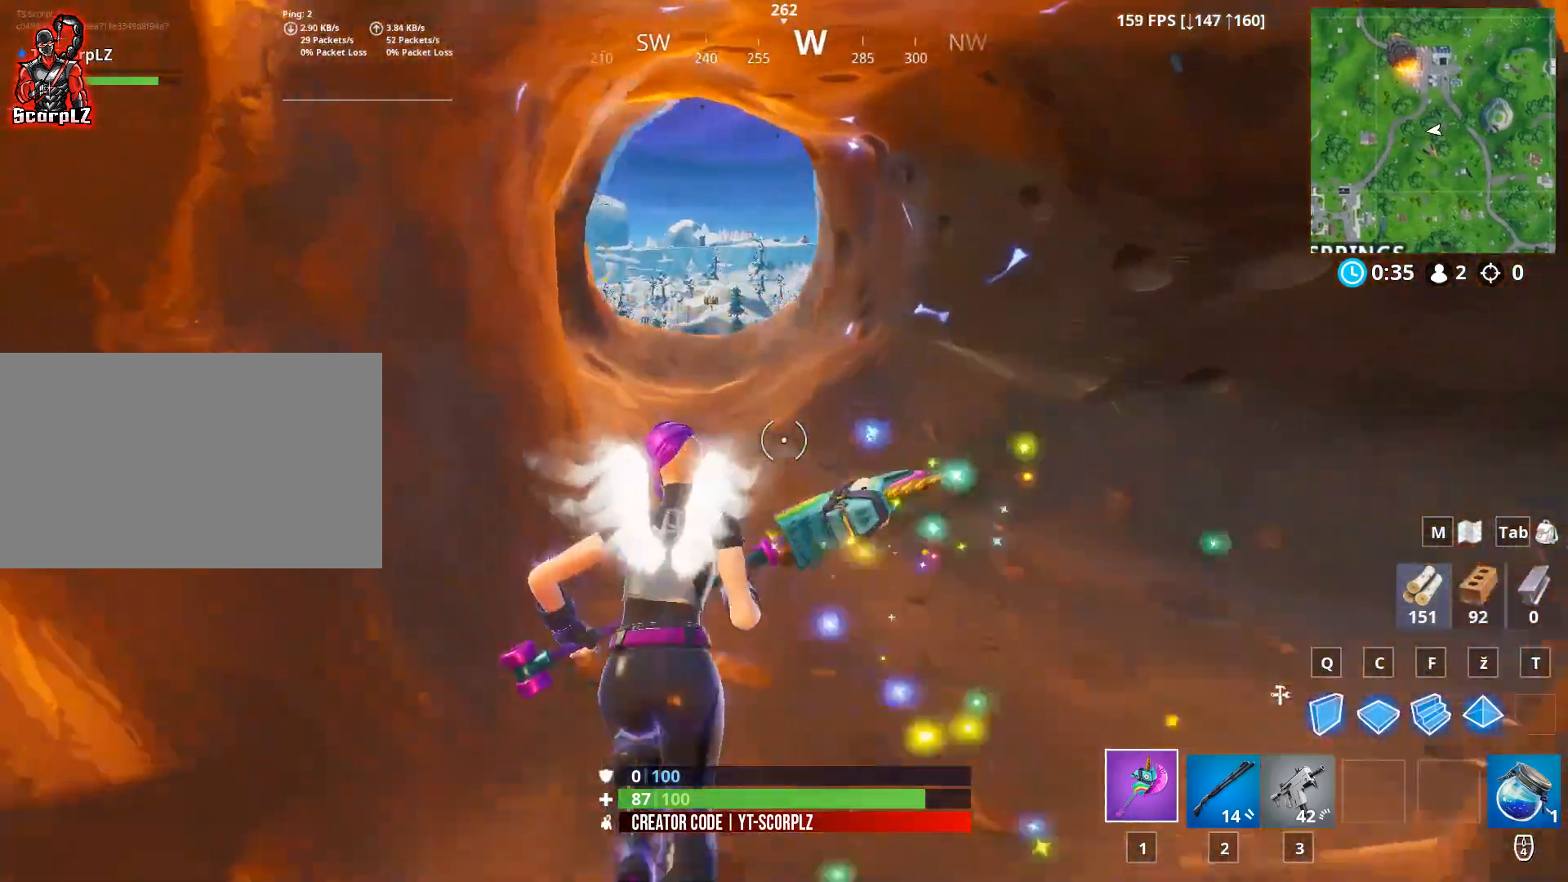
{"keys": ["a", "w"], "mouse": [], "mouse_move": "still", "events": [[334, "a", "down"]]}
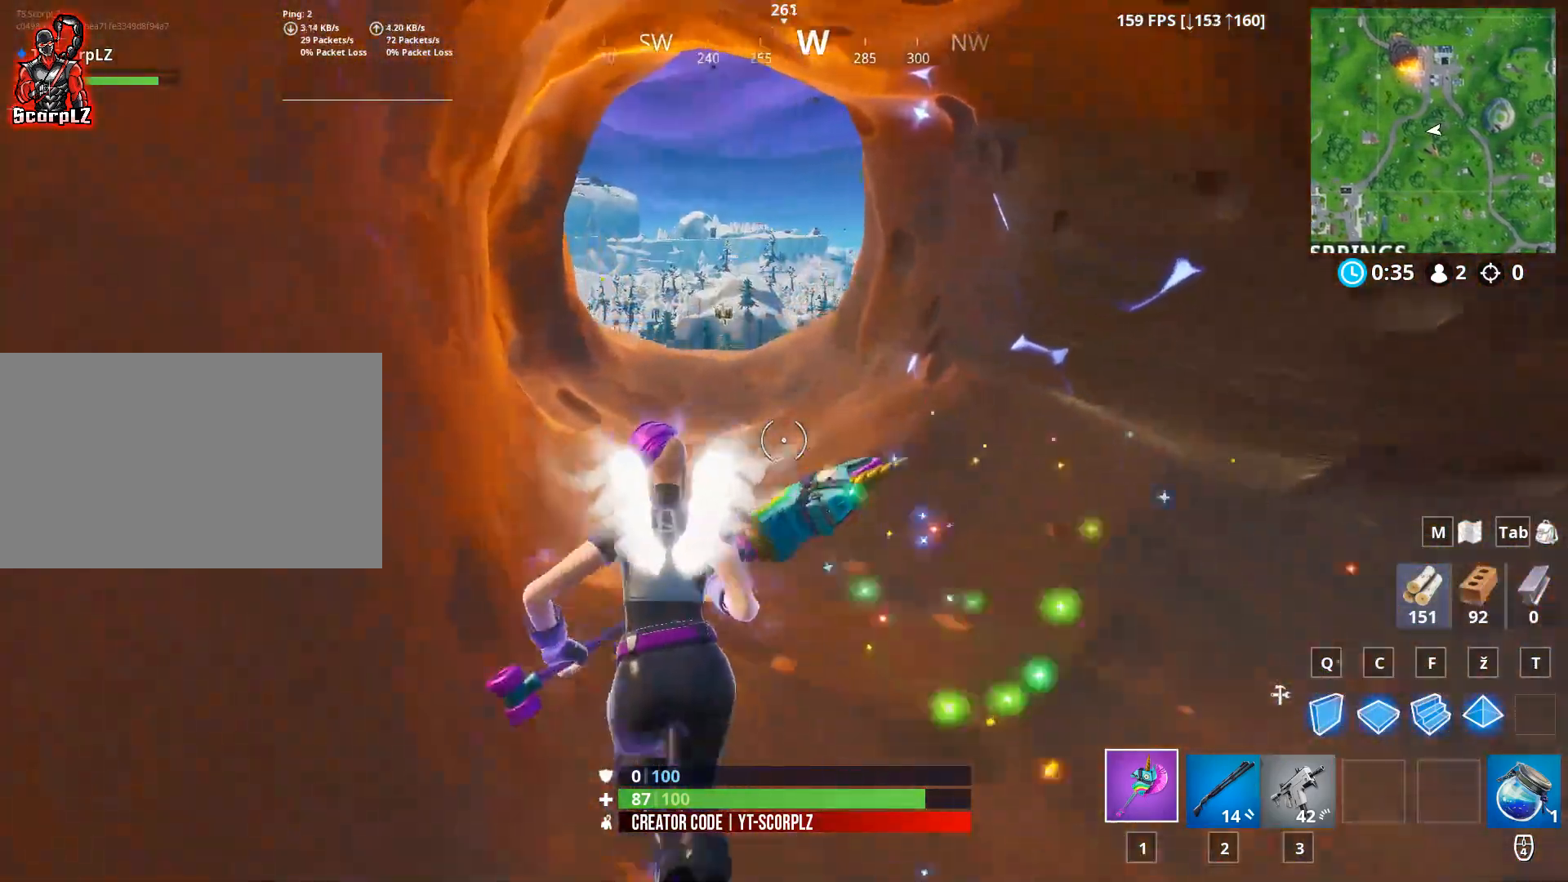
{"keys": ["w"], "mouse": [], "mouse_move": "still", "events": [[66, "a", "up"]]}
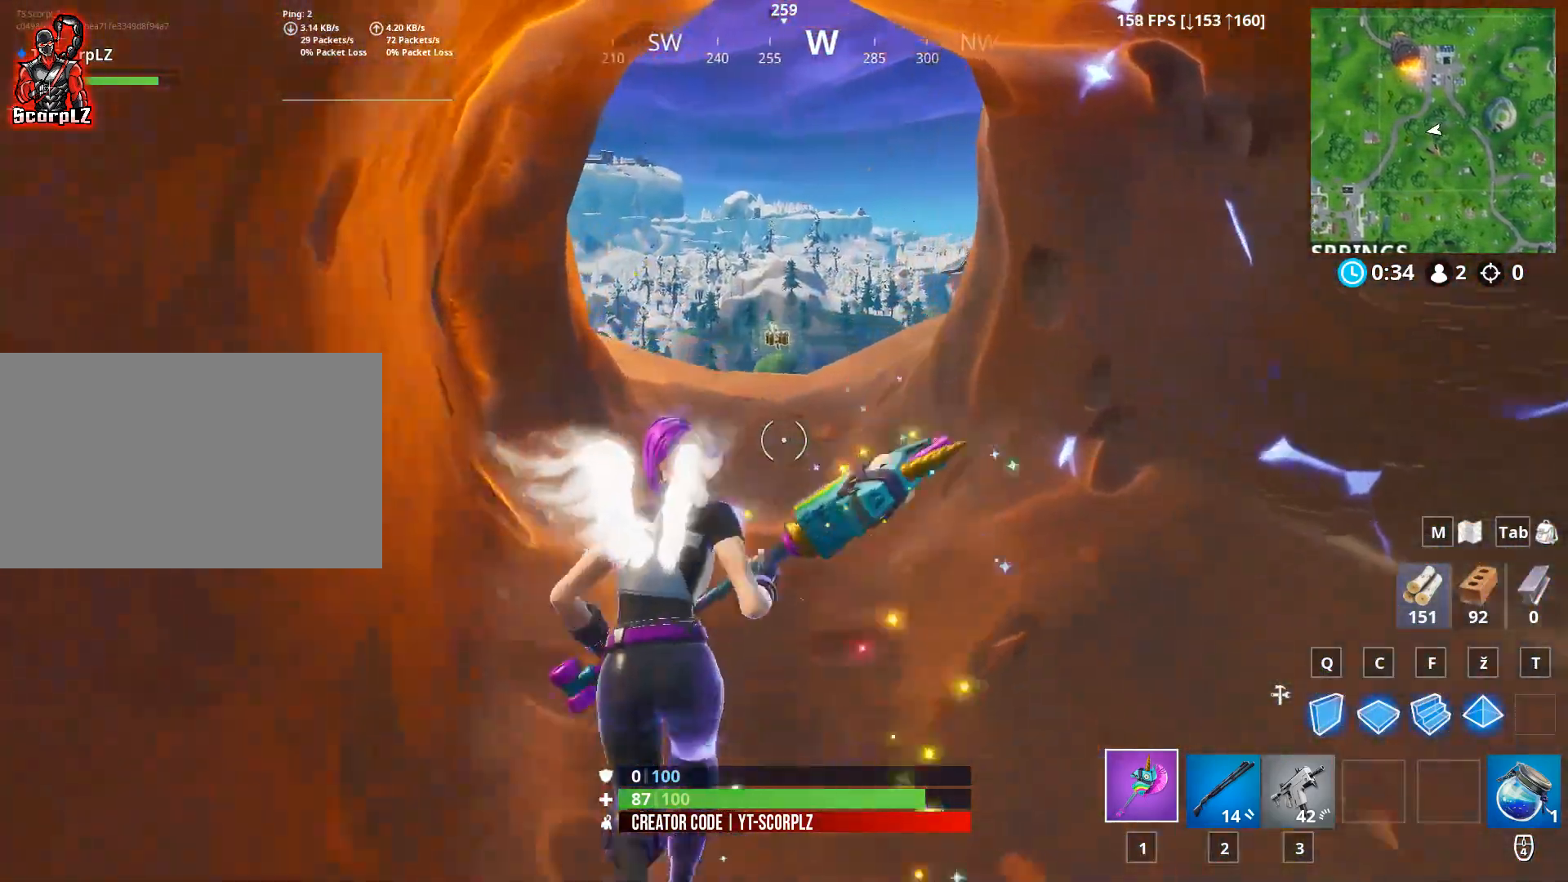
{"keys": ["w"], "mouse": [], "mouse_move": "still", "events": []}
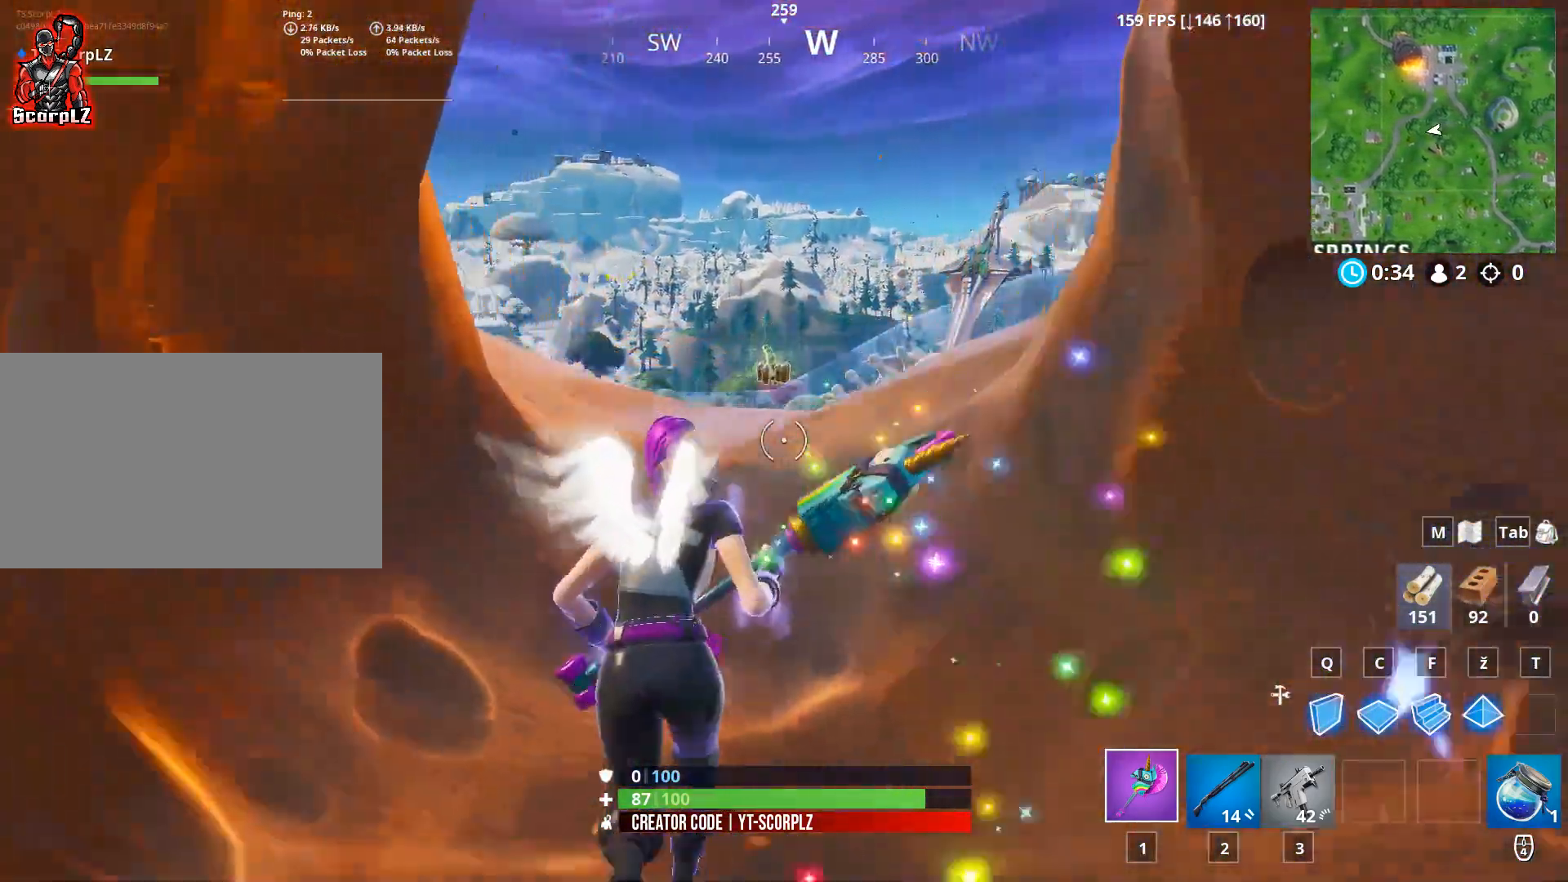
{"keys": [], "mouse": [], "mouse_move": "still", "events": [[333, "e", "down"], [333, "w", "up"], [433, "e", "up"]]}
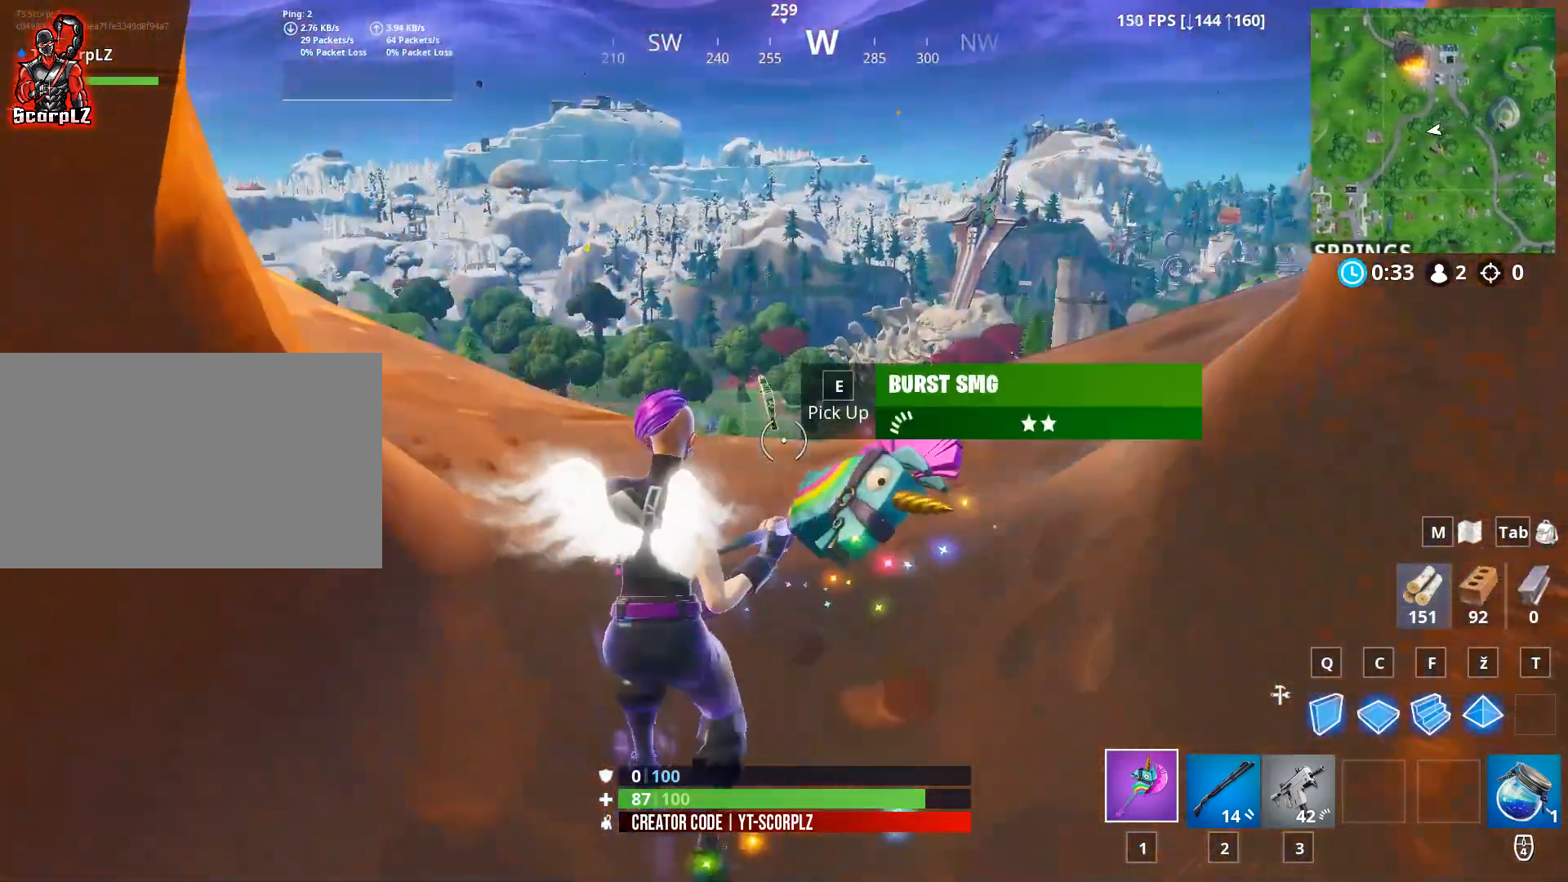
{"keys": ["w"], "mouse": [], "mouse_move": "still", "events": [[17, "e", "down"], [117, "e", "up"], [217, "e", "down"], [300, "e", "up"], [300, "w", "down"]]}
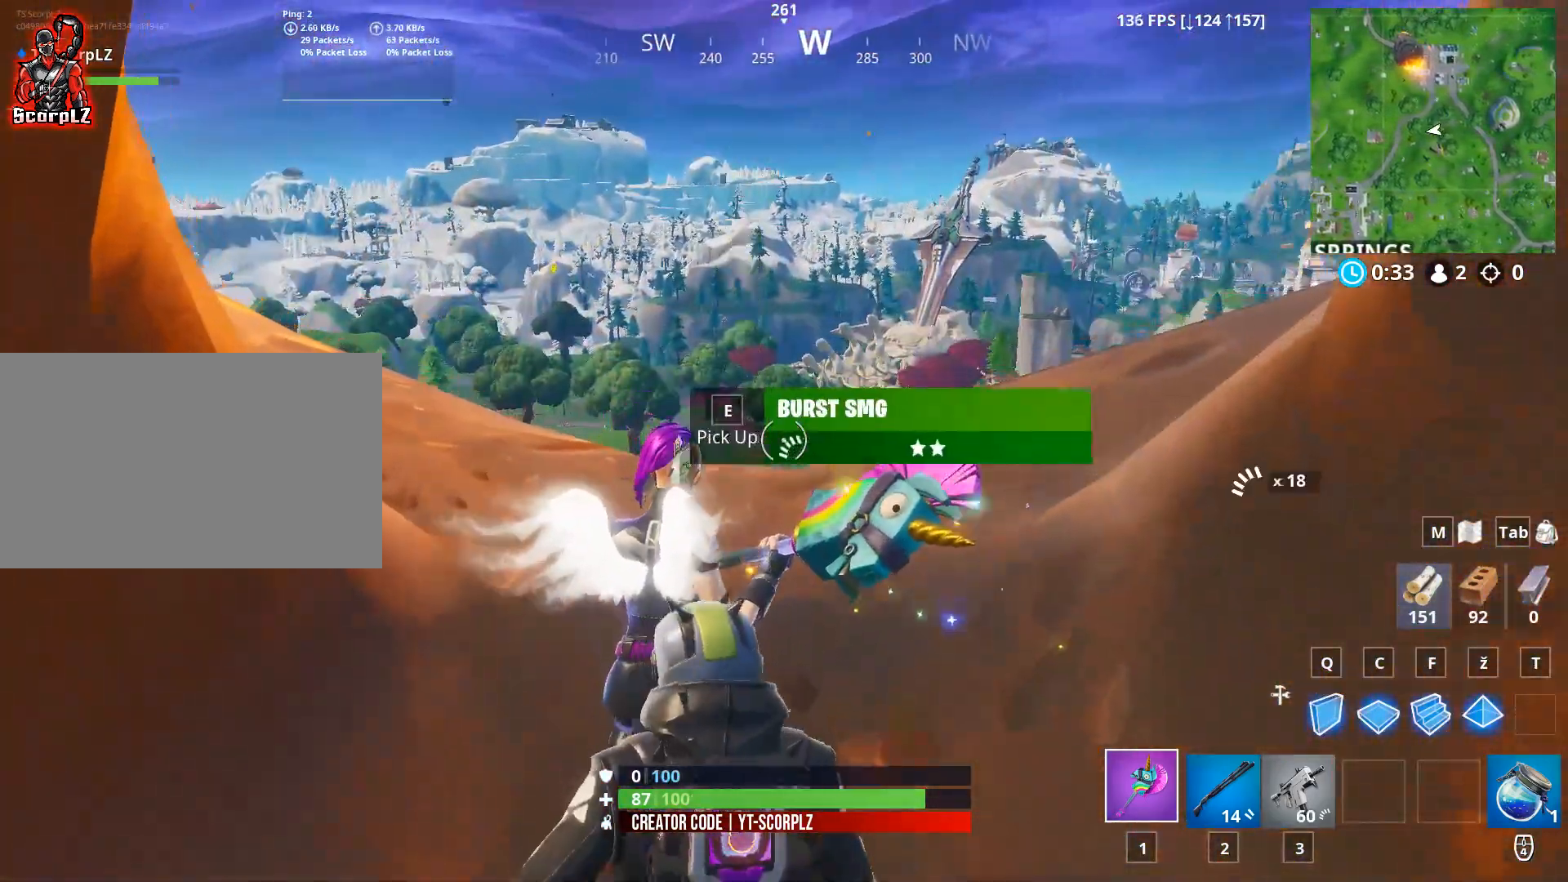
{"keys": ["a", "w"], "mouse": [], "mouse_move": "up", "events": [[183, "a", "down"]]}
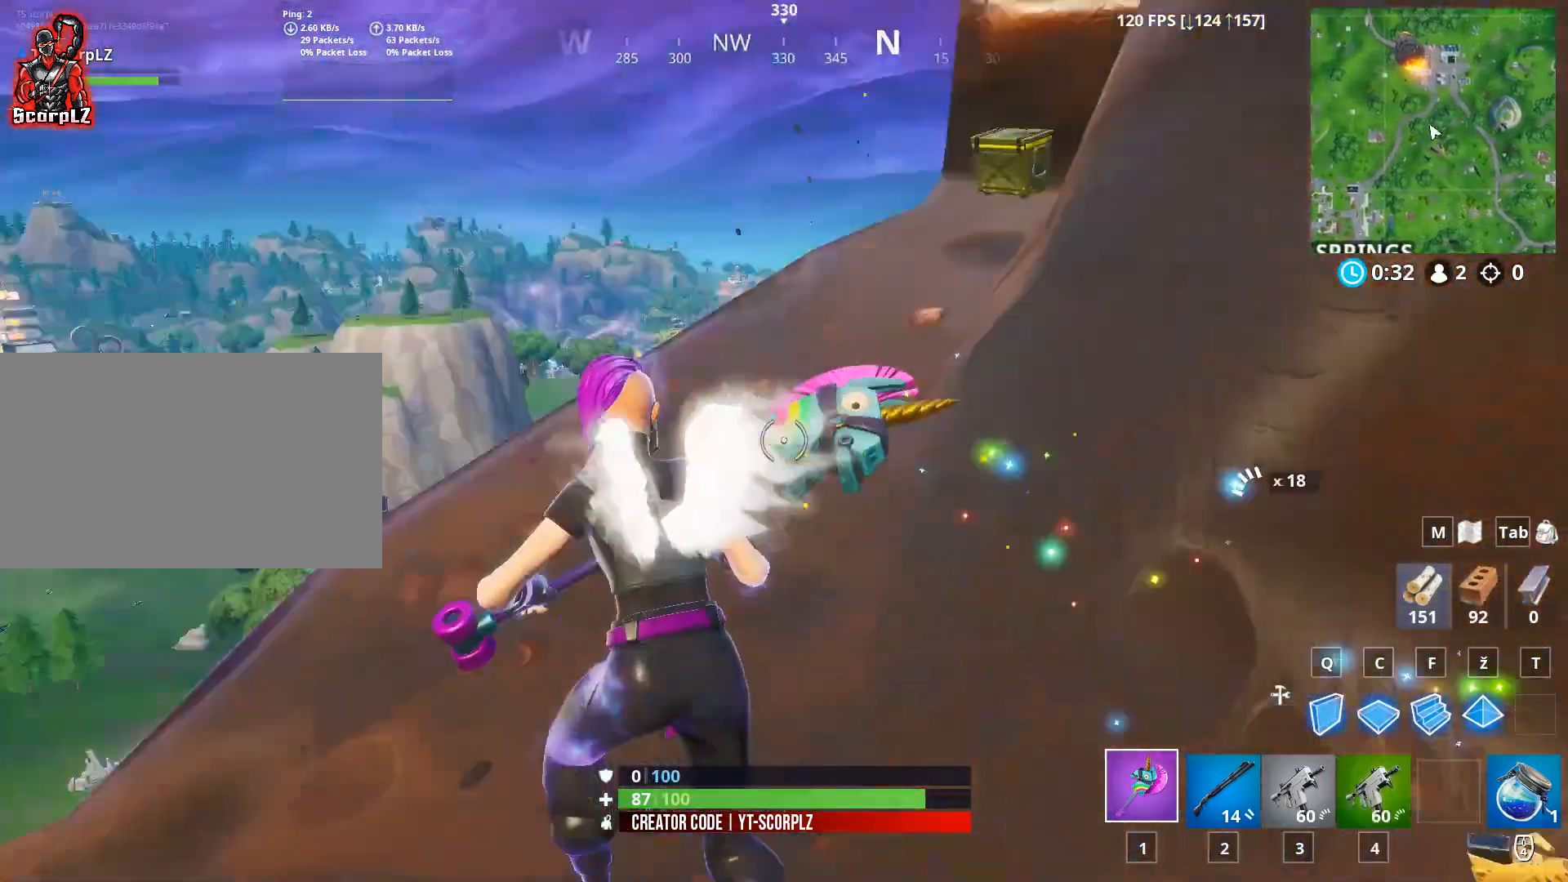
{"keys": ["w"], "mouse": [], "mouse_move": "still", "events": [[334, "a", "up"]]}
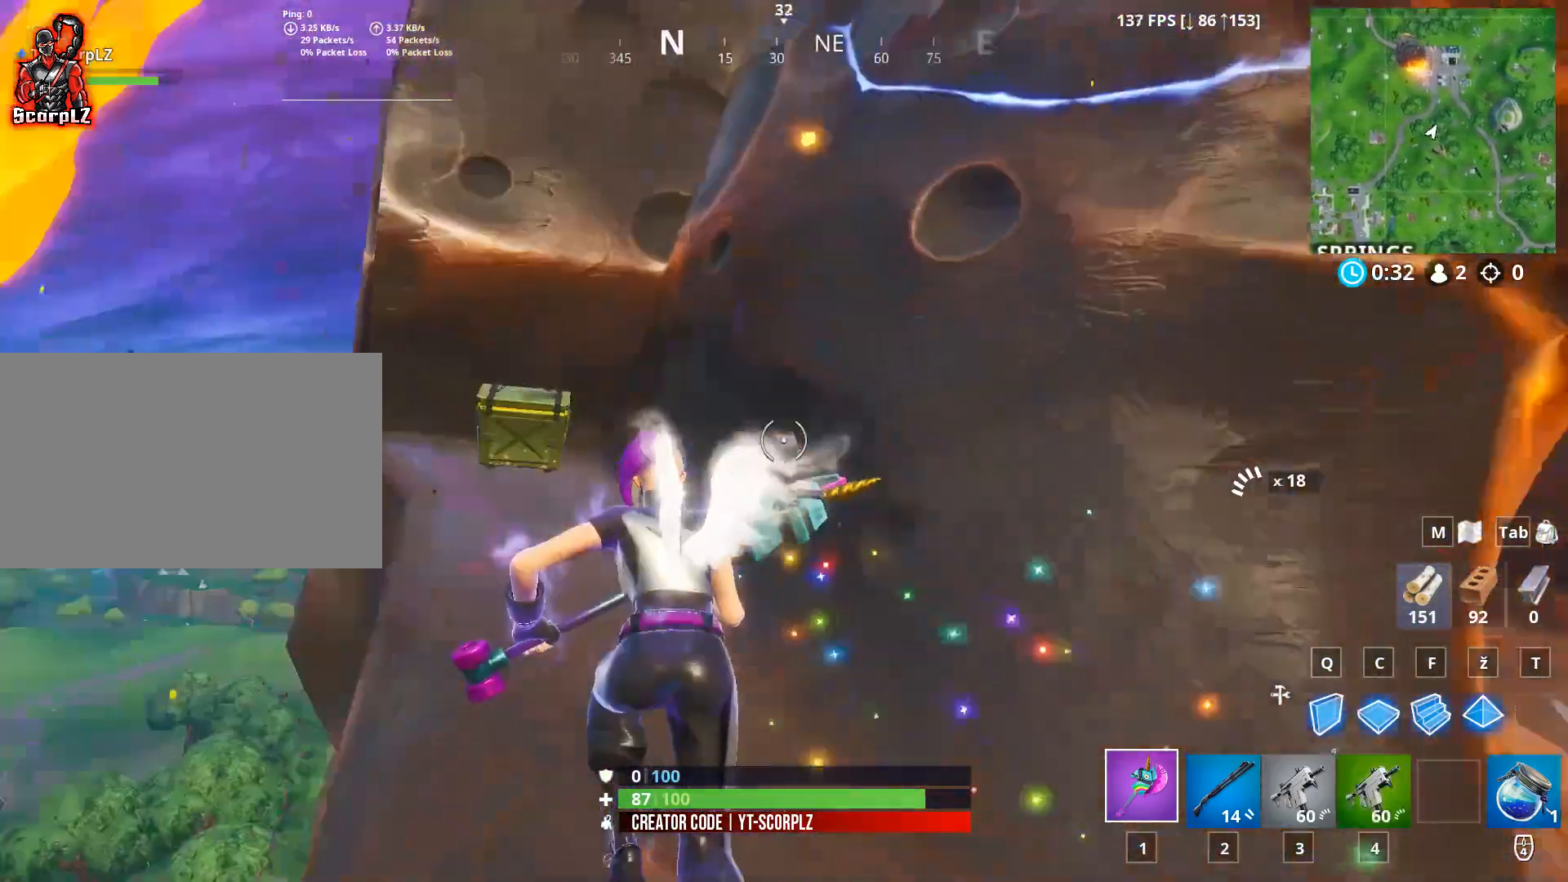
{"keys": ["d"], "mouse": [], "mouse_move": "still", "events": [[166, "a", "down"], [166, "w", "up"], [250, "a", "up"], [350, "d", "down"]]}
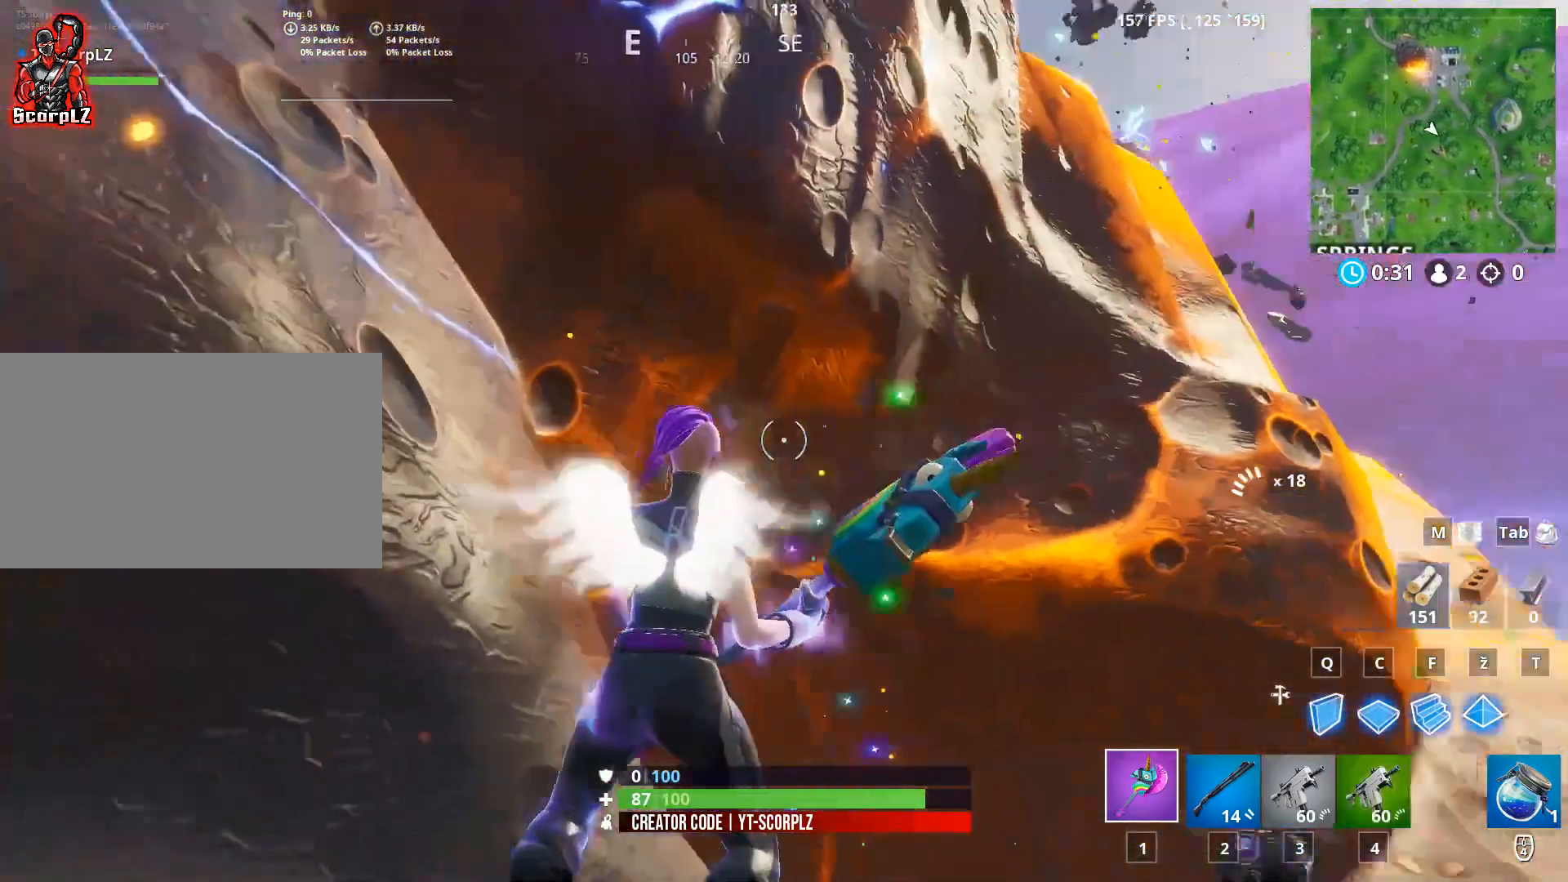
{"keys": ["w"], "mouse": [], "mouse_move": "down", "events": [[284, "w", "down"], [501, "d", "up"]]}
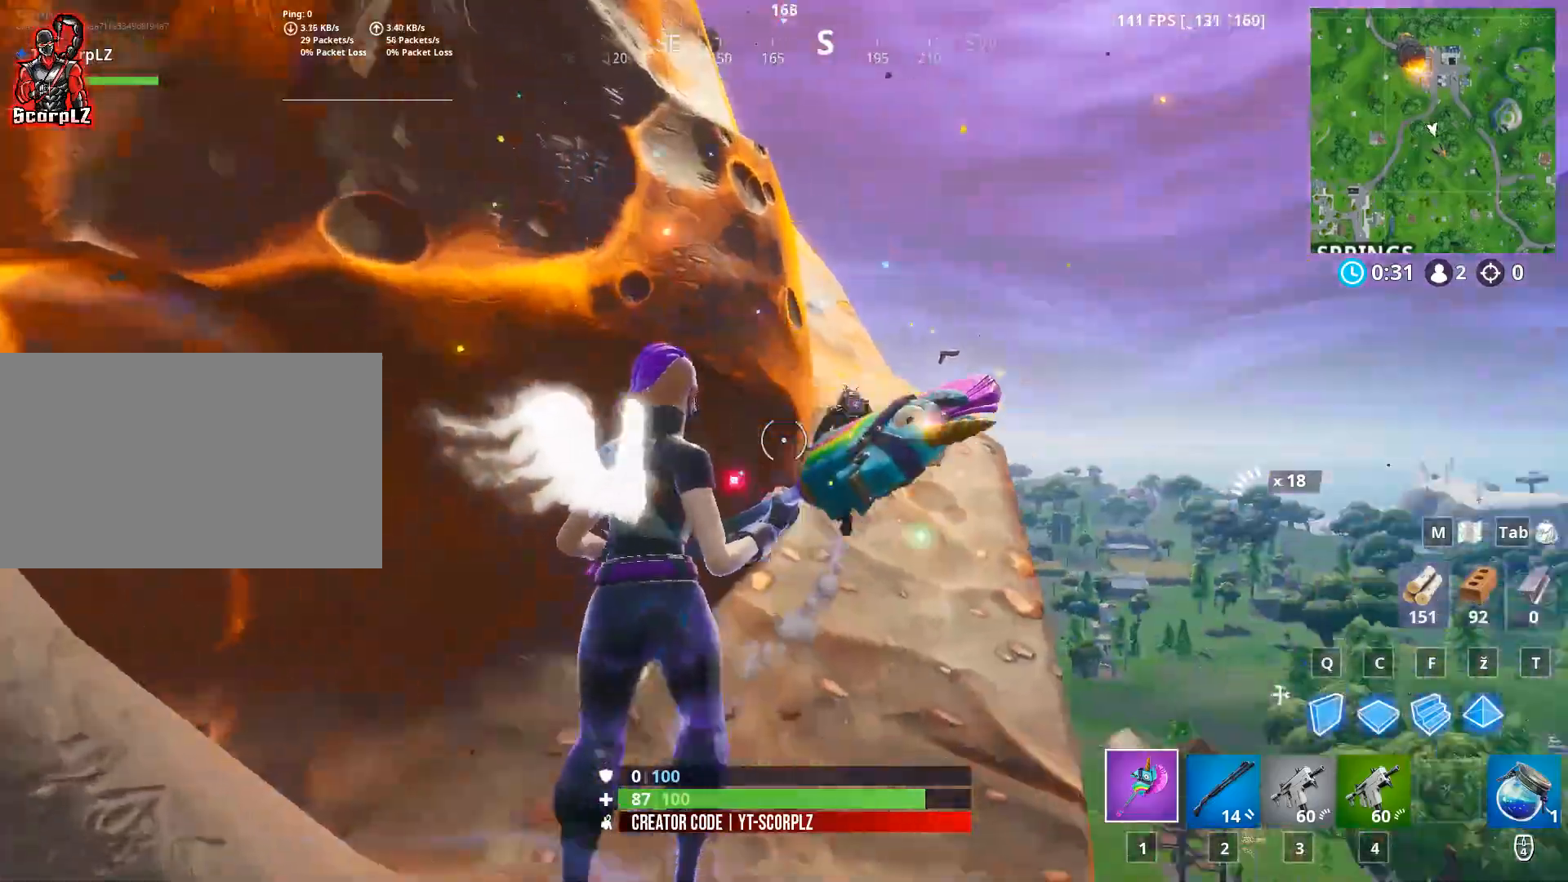
{"keys": ["d", "w"], "mouse": [], "mouse_move": "still", "events": [[333, "d", "down"]]}
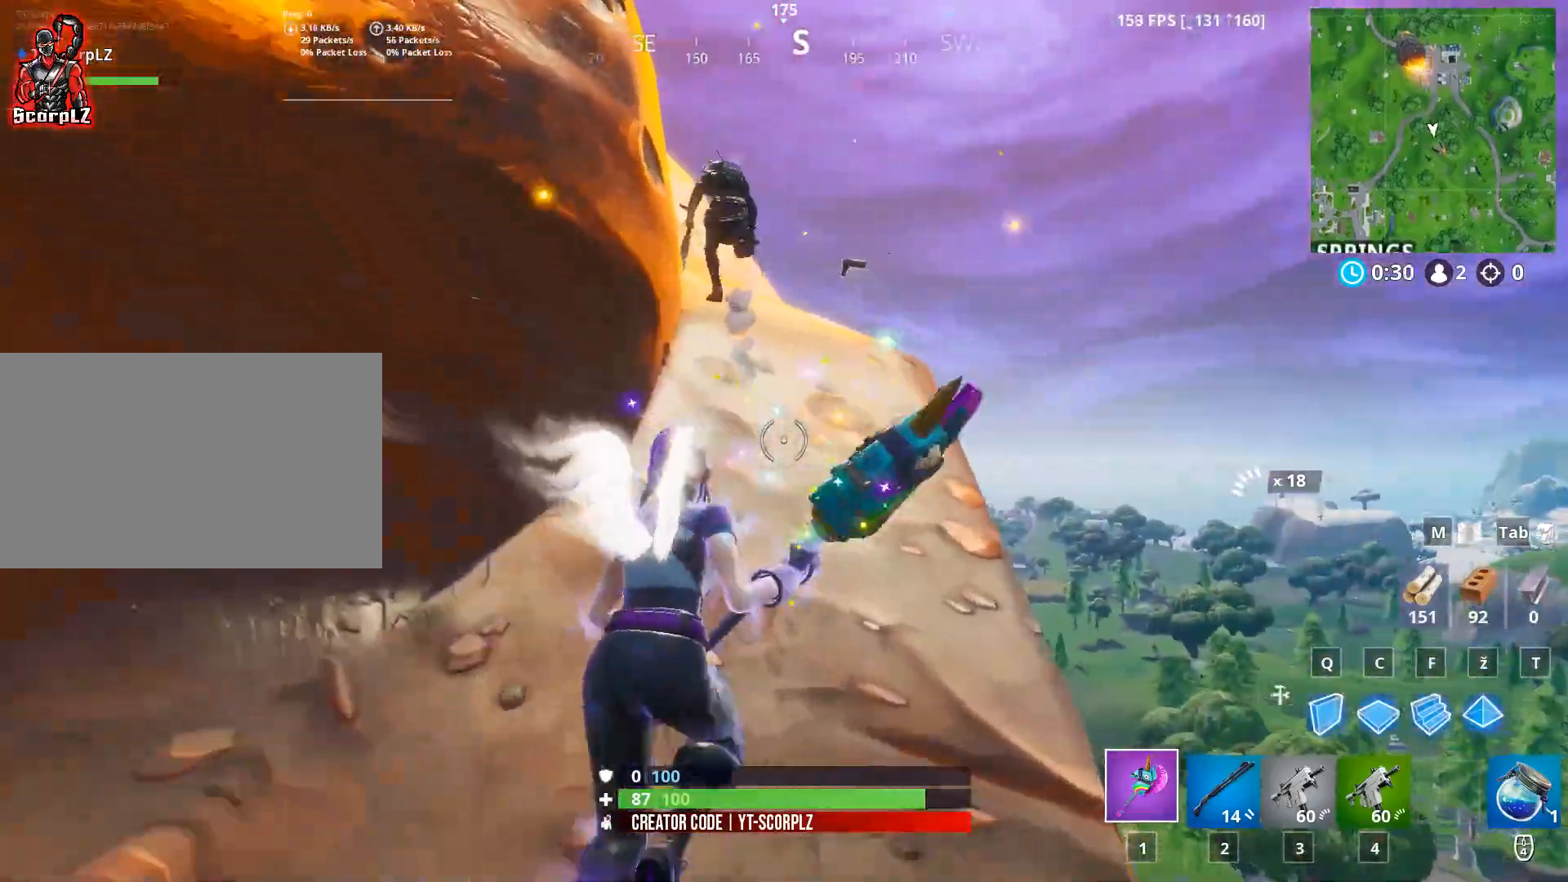
{"keys": ["w"], "mouse": [], "mouse_move": "still", "events": [[17, "d", "up"]]}
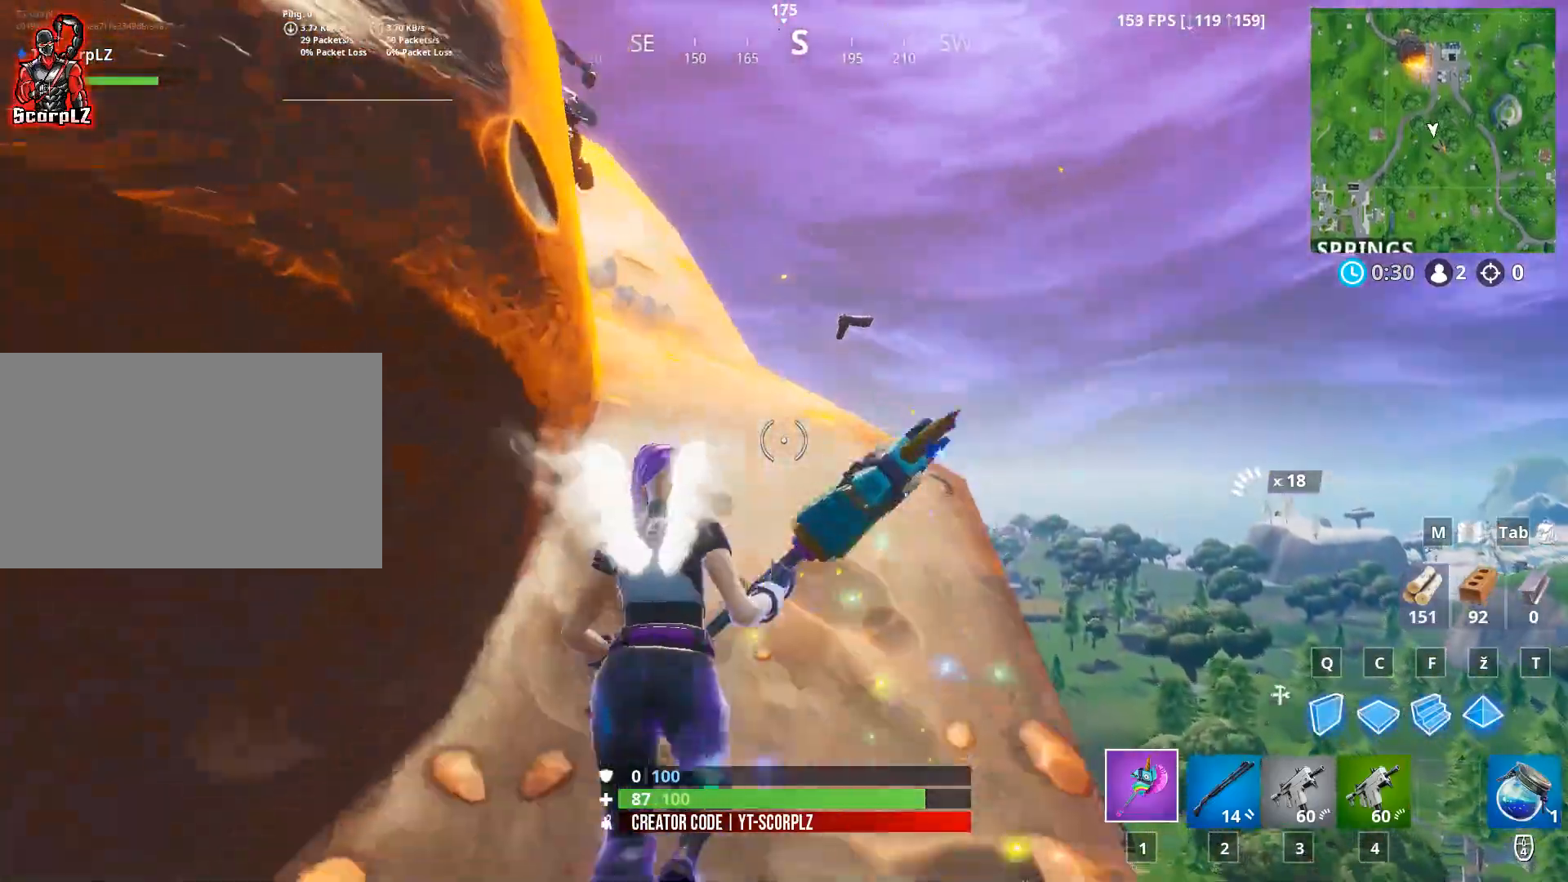
{"keys": ["w"], "mouse": [], "mouse_move": "left", "events": [[317, "d", "down"], [450, "d", "up"]]}
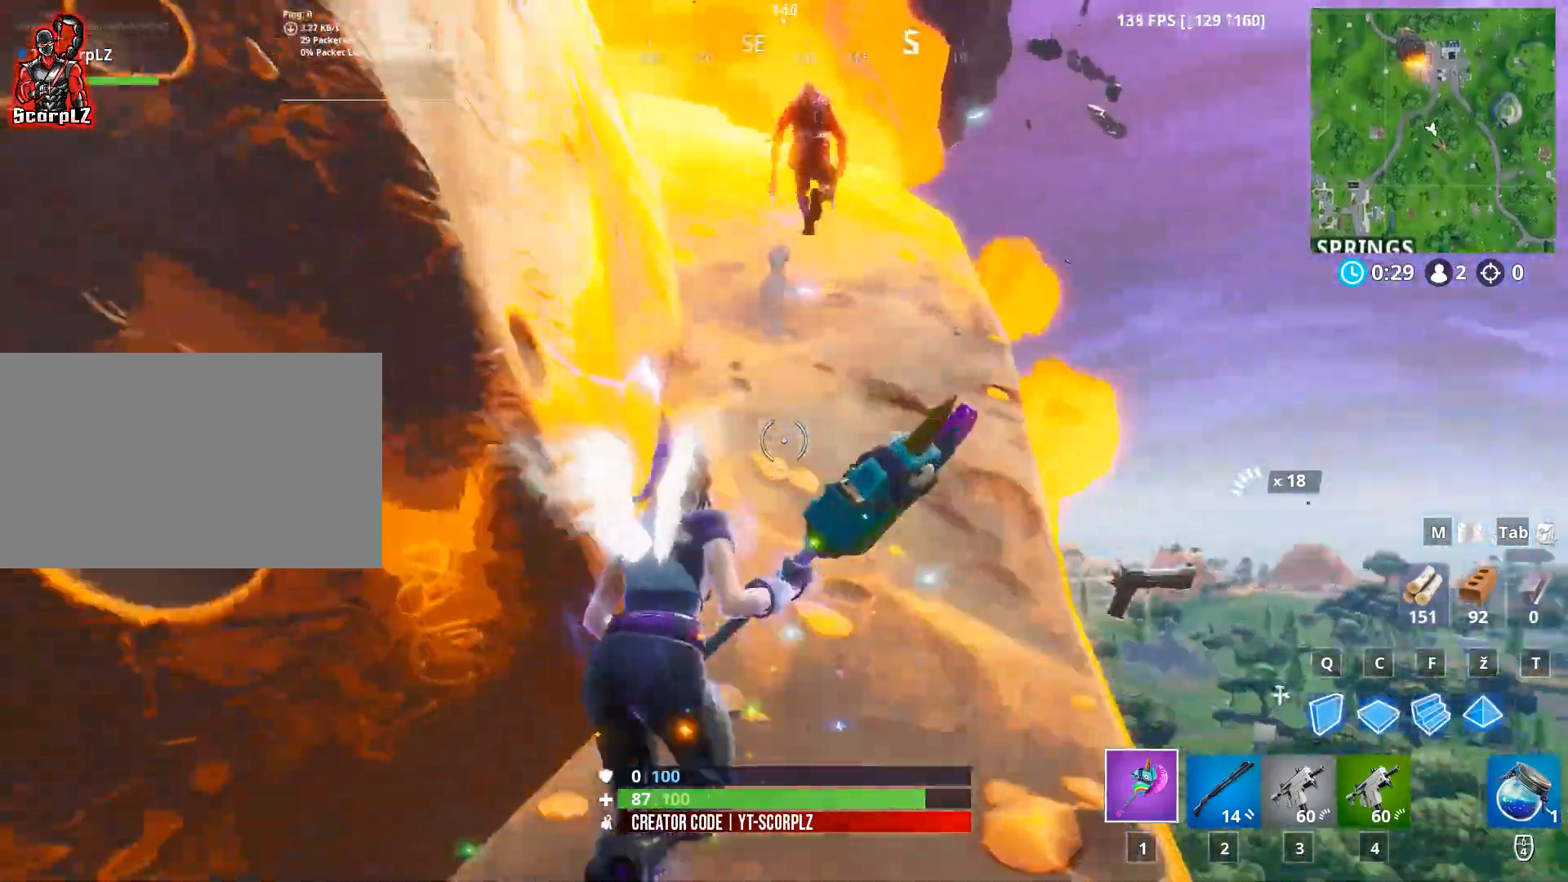
{"keys": ["w"], "mouse": [], "mouse_move": "still", "events": []}
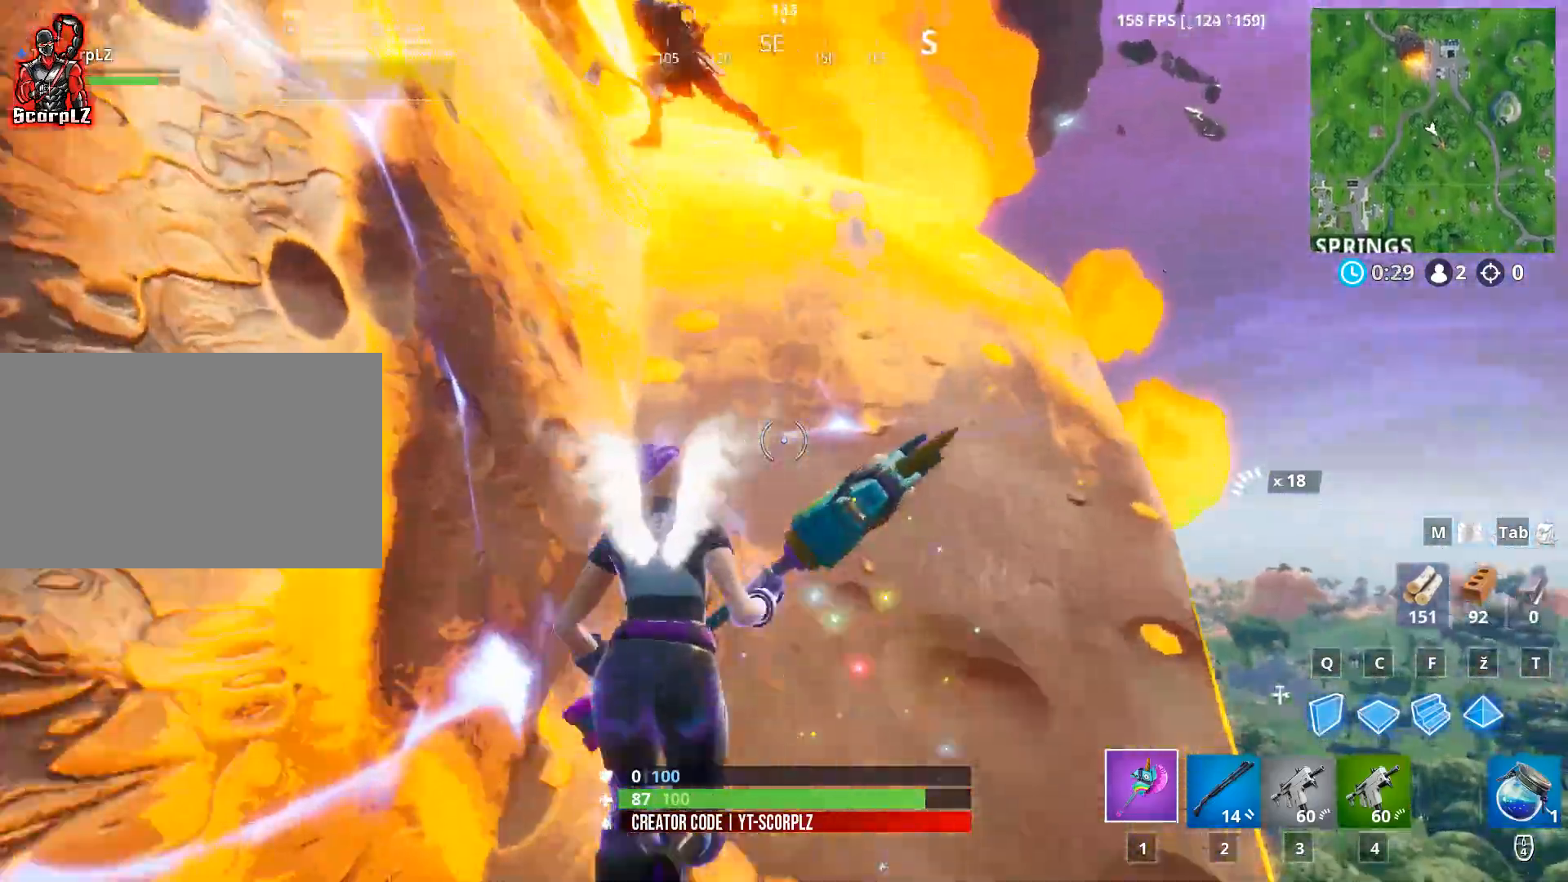
{"keys": ["w"], "mouse": [], "mouse_move": "still", "events": [[66, "d", "down"], [216, "d", "up"]]}
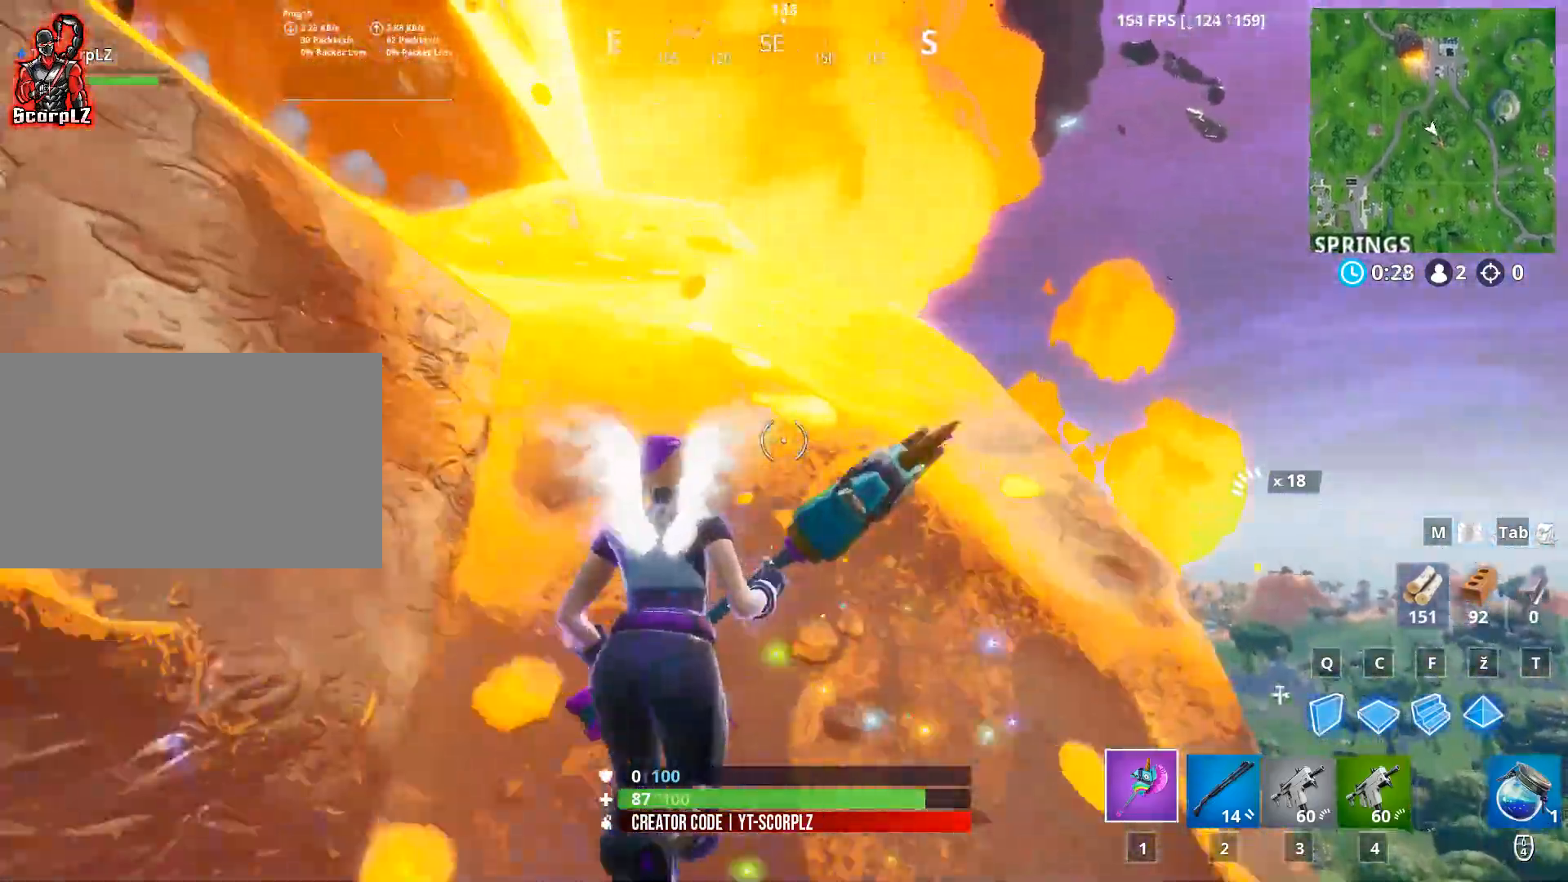
{"keys": ["d", "w"], "mouse": [], "mouse_move": "left", "events": [[184, "d", "down"]]}
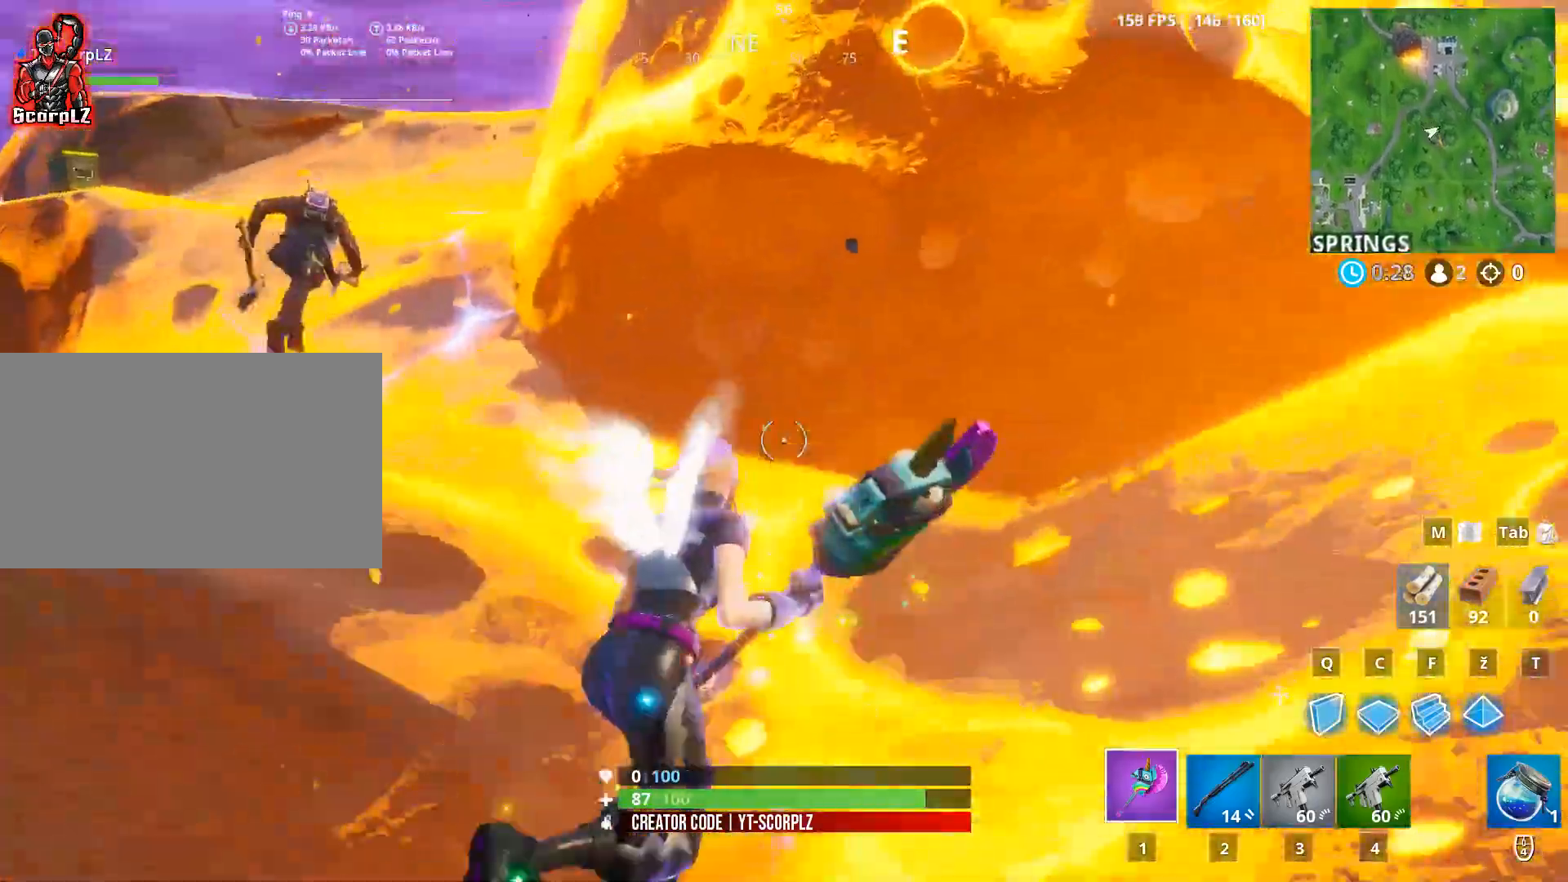
{"keys": ["a", "w"], "mouse": [], "mouse_move": "still", "events": [[50, "d", "up"], [100, "a", "down"]]}
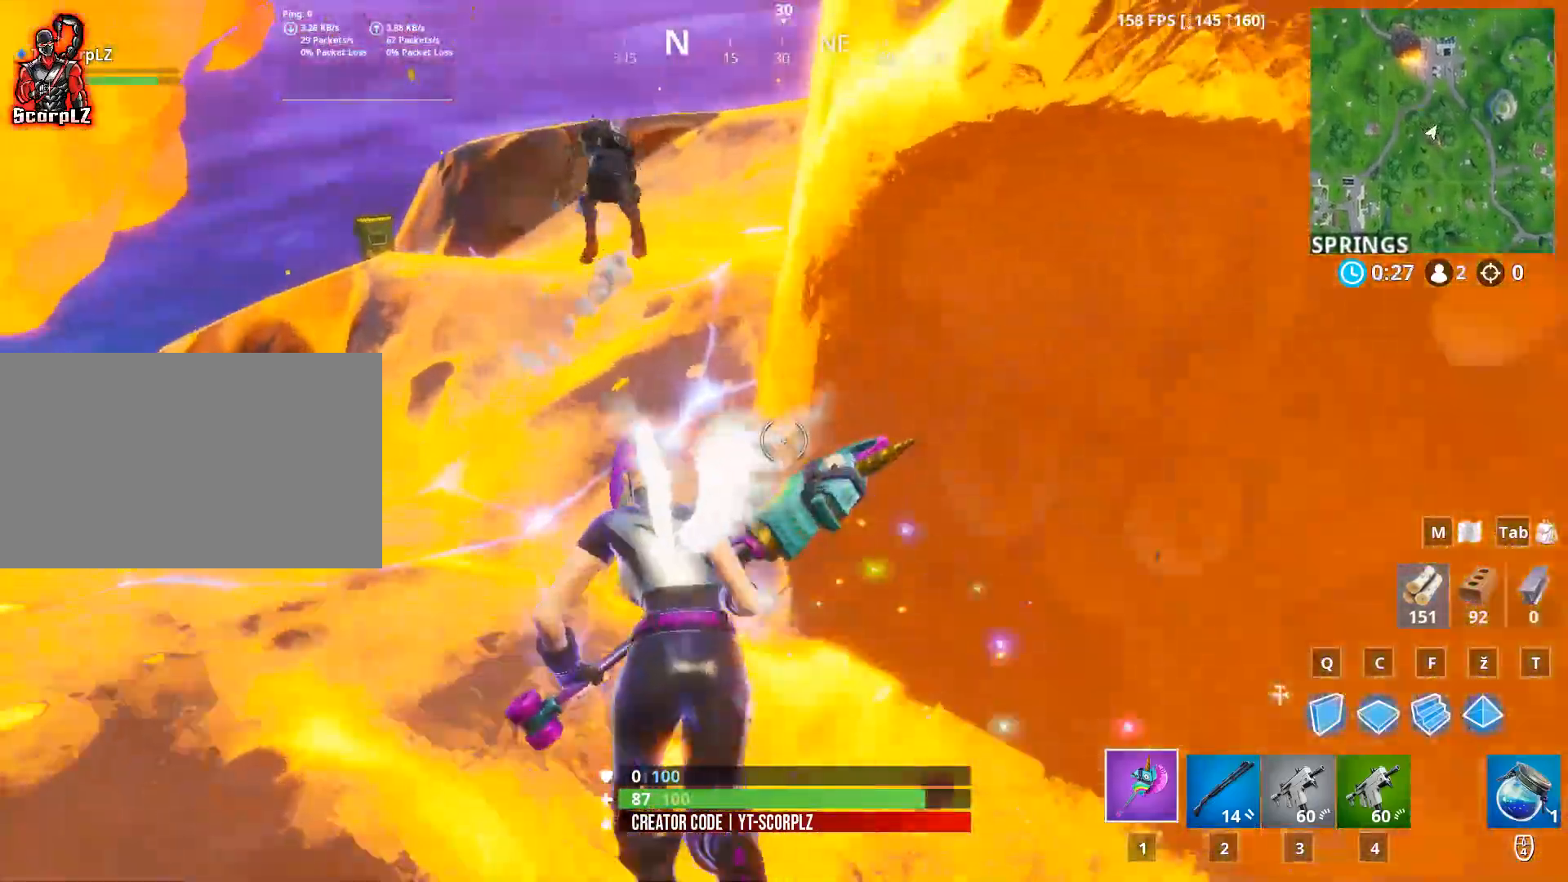
{"keys": ["w"], "mouse": [], "mouse_move": "still", "events": [[67, "a", "up"]]}
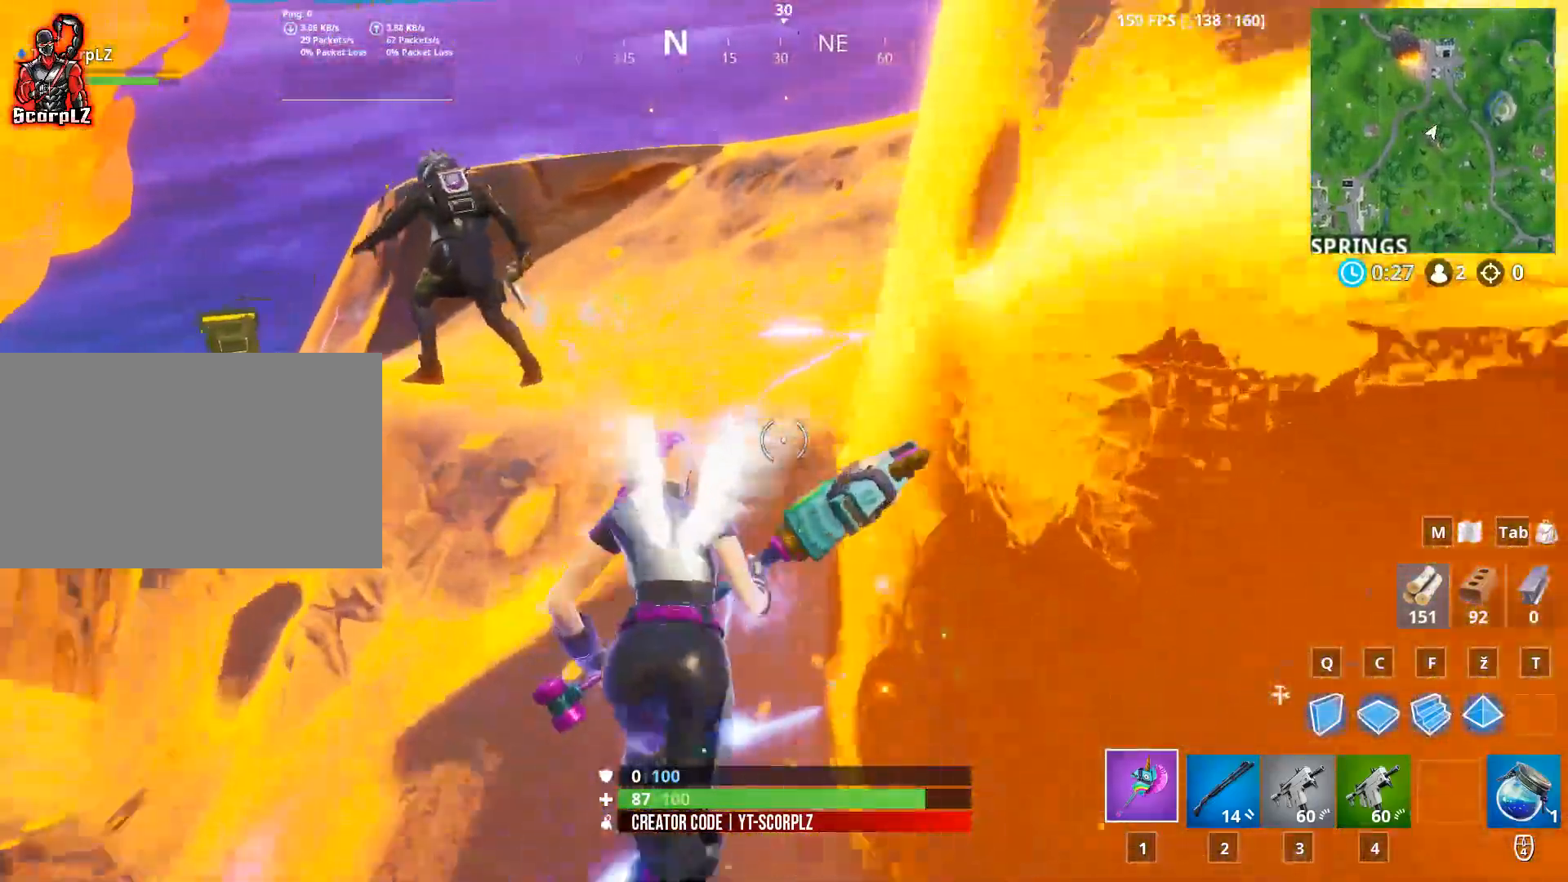
{"keys": ["w"], "mouse": [], "mouse_move": "right", "events": []}
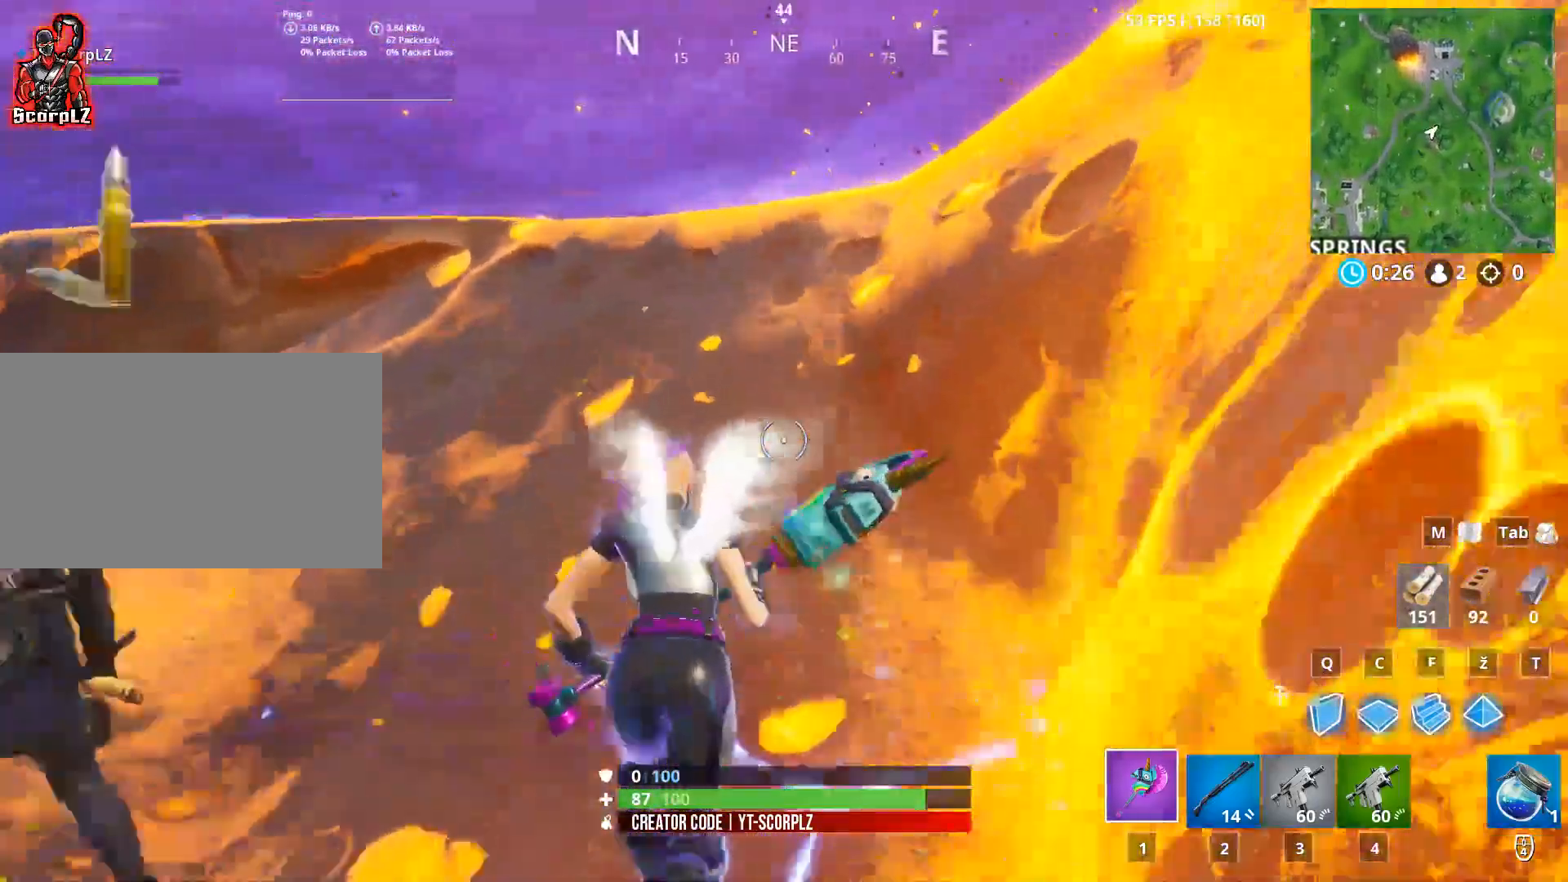
{"keys": [], "mouse": [], "mouse_move": "down", "events": [[284, "space", "down"], [384, "space", "up"], [434, "w", "up"]]}
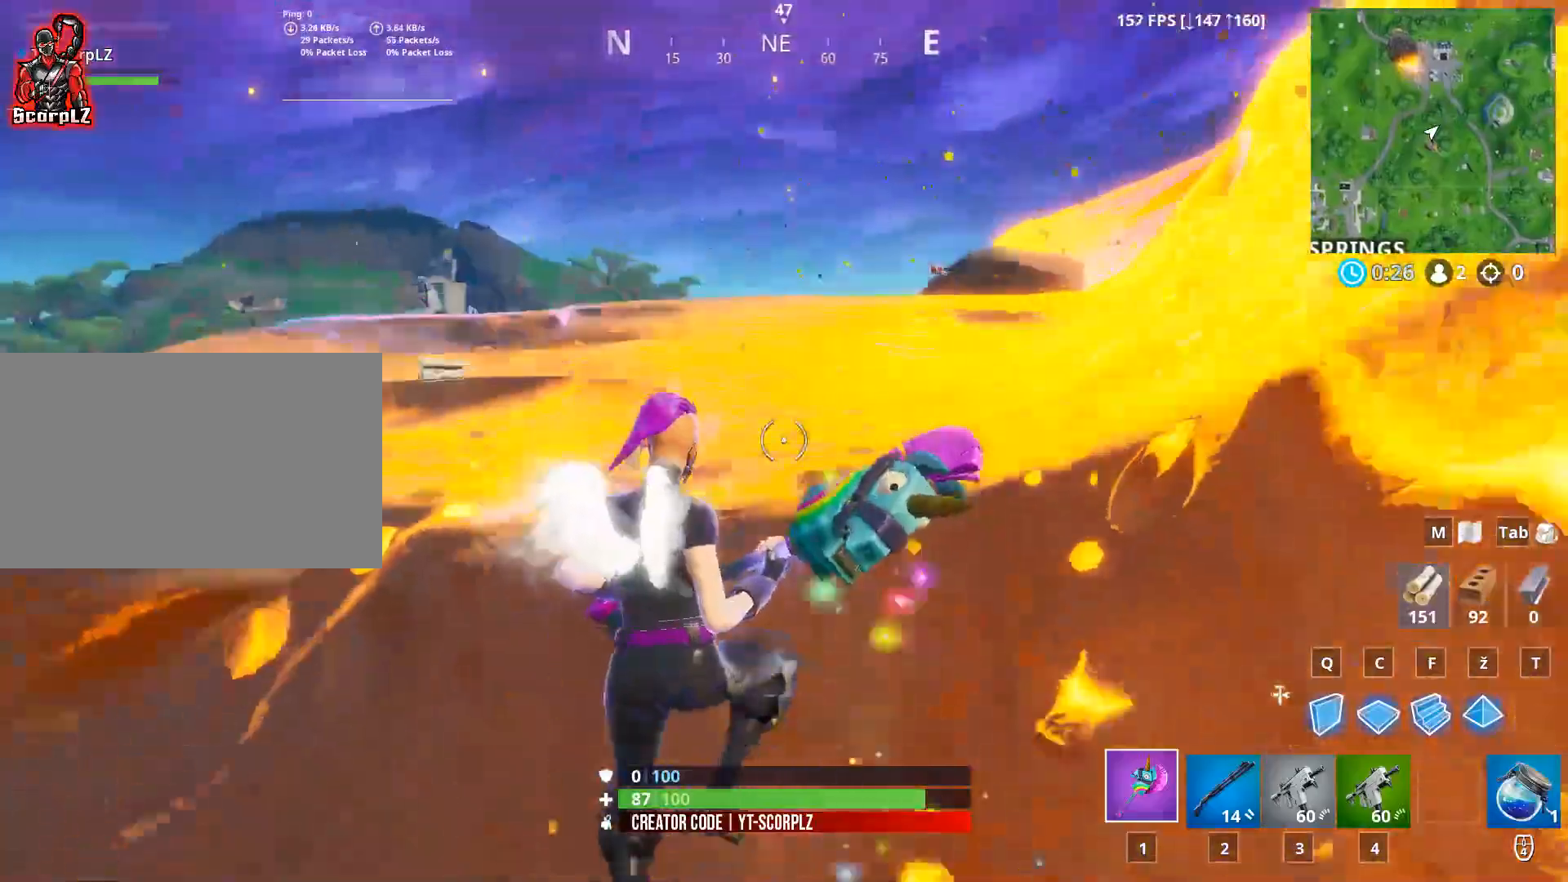
{"keys": [], "mouse": [], "mouse_move": "down-left", "events": [[66, "s", "down"], [400, "s", "up"]]}